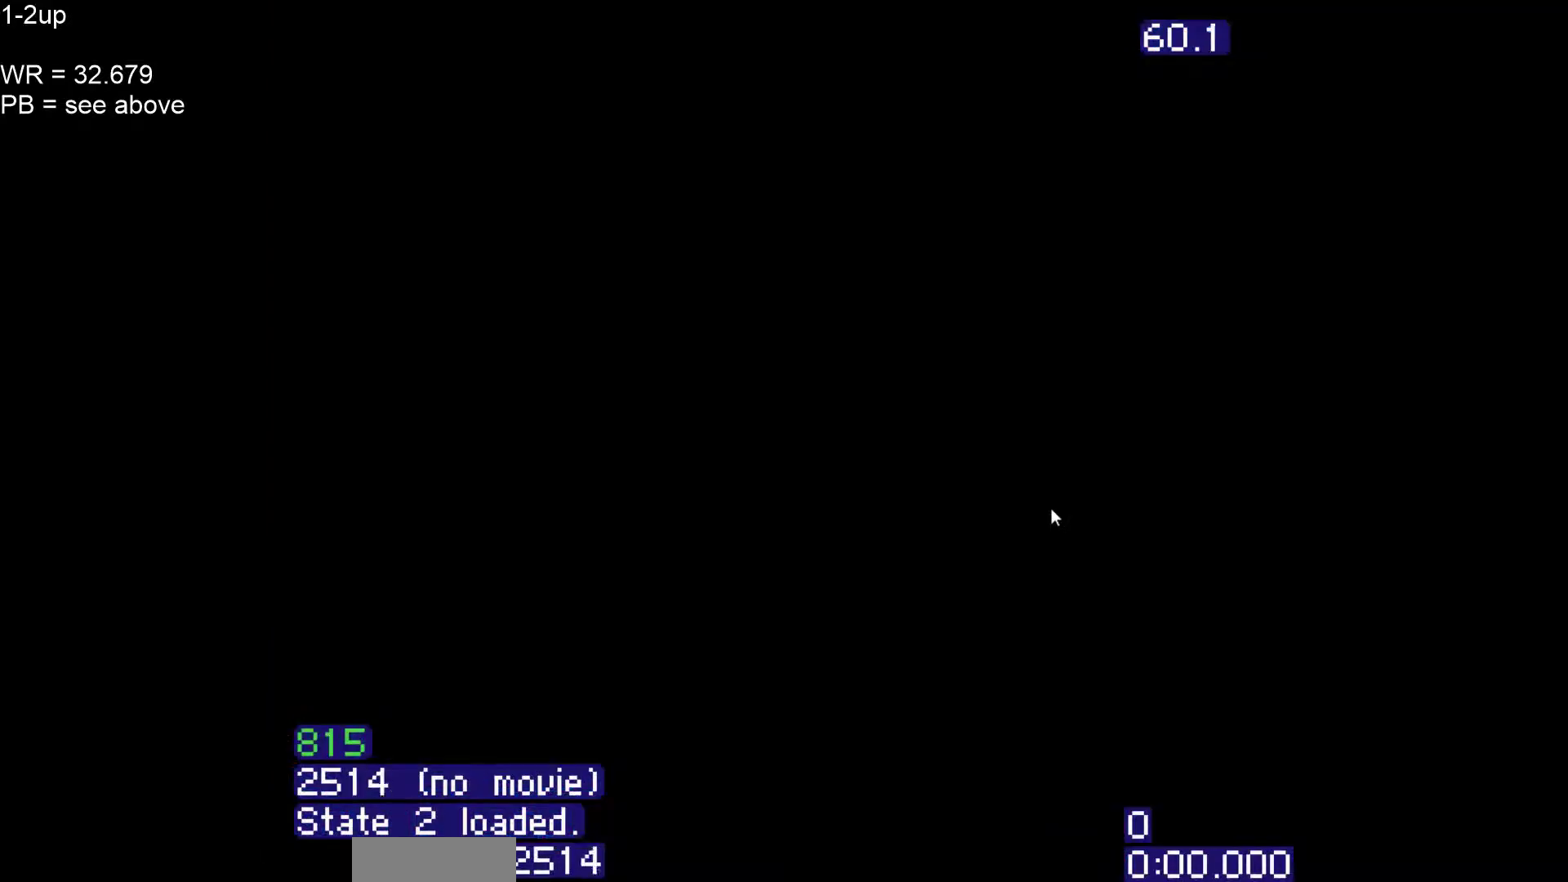
Gameplay with a controller (Nintendo layout); each line is a JSON object with the inputs held at the frame after it (dt_ms = milliseconds from this image to that frame). "events" lists button and stick changes between this image and that frame as [ms after this image, input, new state], when the widget could be followed in between. Not read: L3 R3 other_buttons.
{"dt_ms": 500, "buttons": ["B", "DPAD_RIGHT"]}
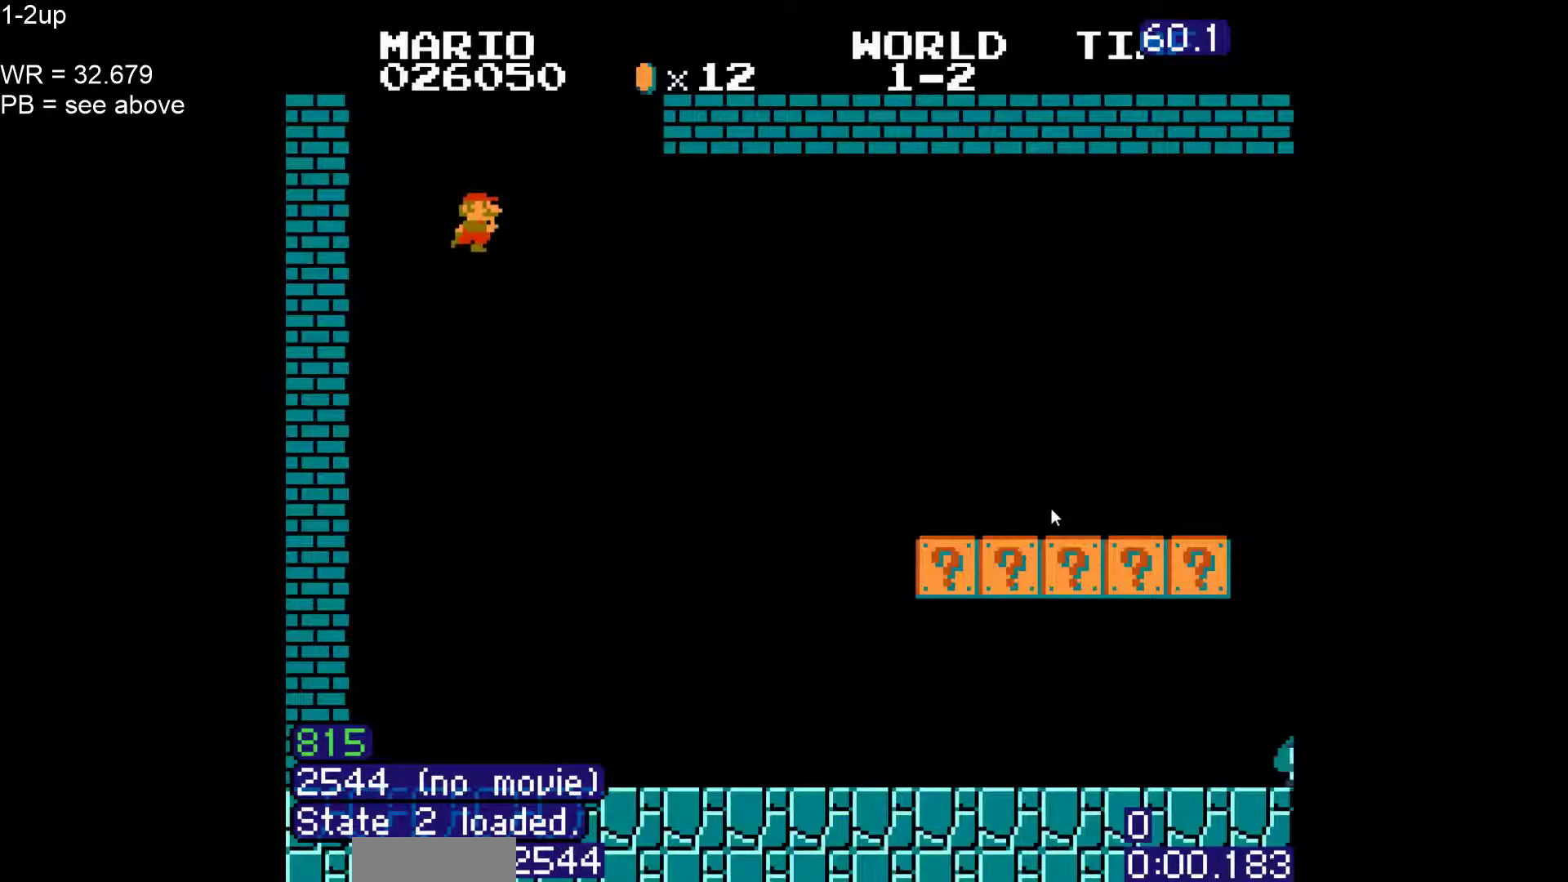
{"dt_ms": 500, "buttons": ["B", "DPAD_RIGHT"], "events": []}
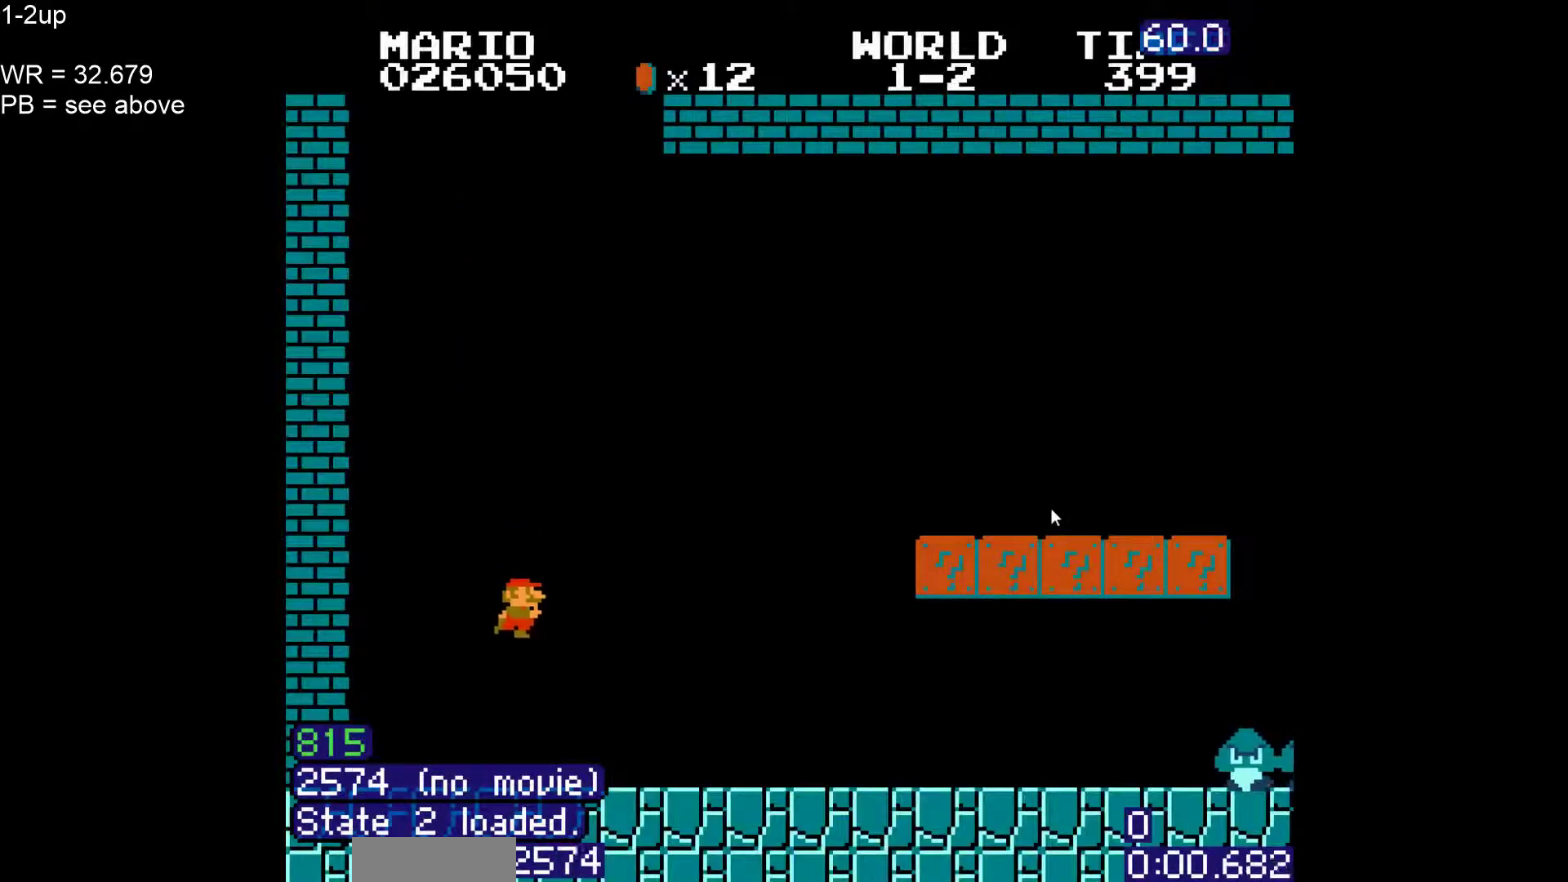
{"dt_ms": 500, "buttons": ["B", "DPAD_RIGHT"], "events": []}
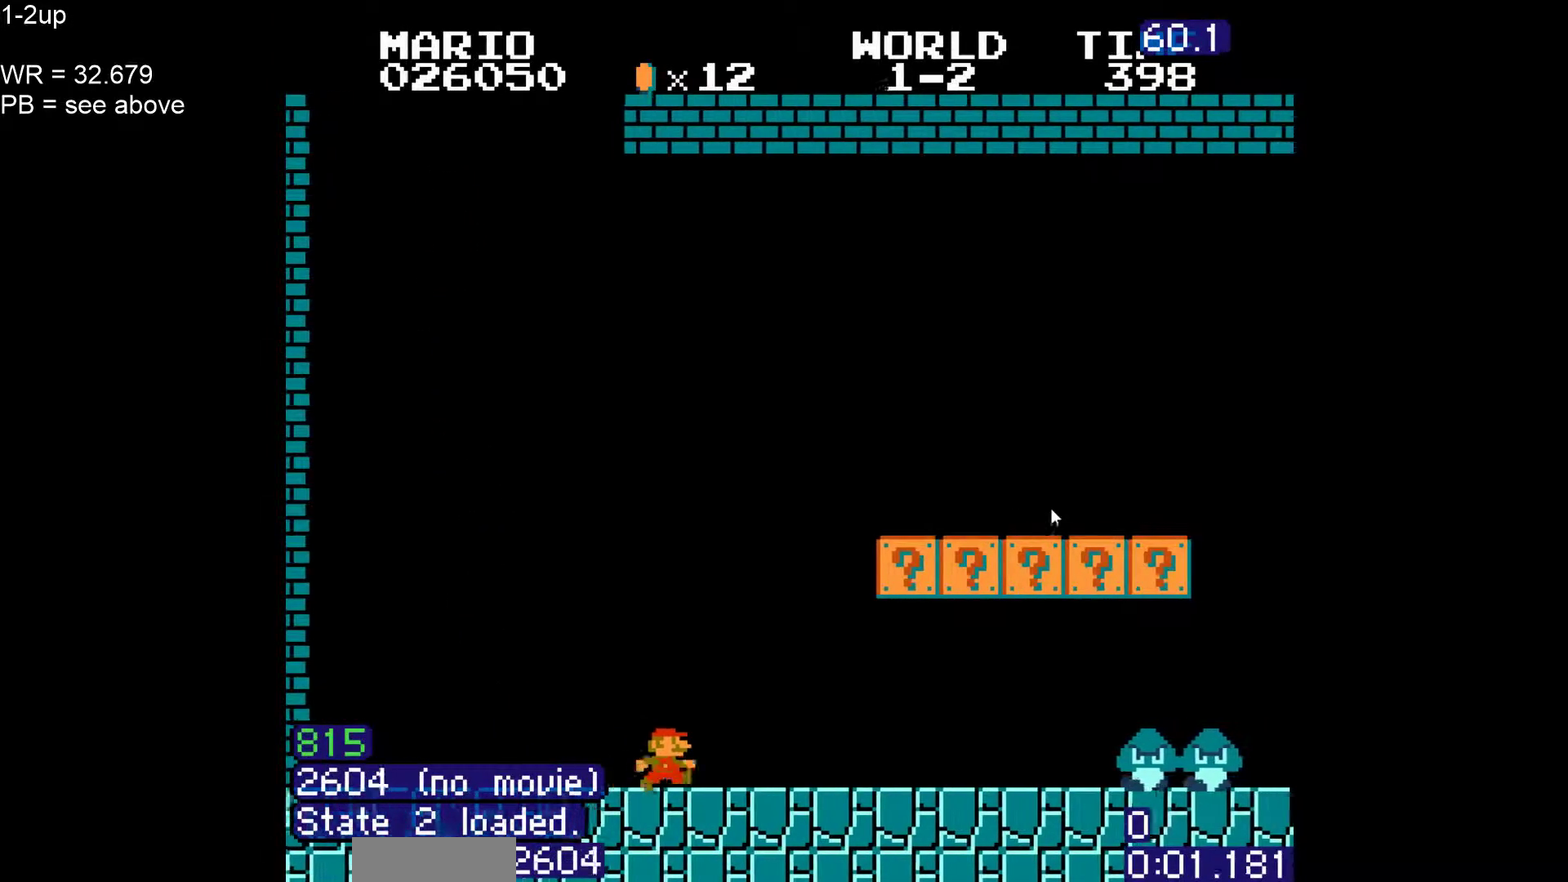
{"dt_ms": 500, "buttons": ["B"], "events": [[200, "A", "down"], [317, "DPAD_RIGHT", "up"], [400, "A", "up"]]}
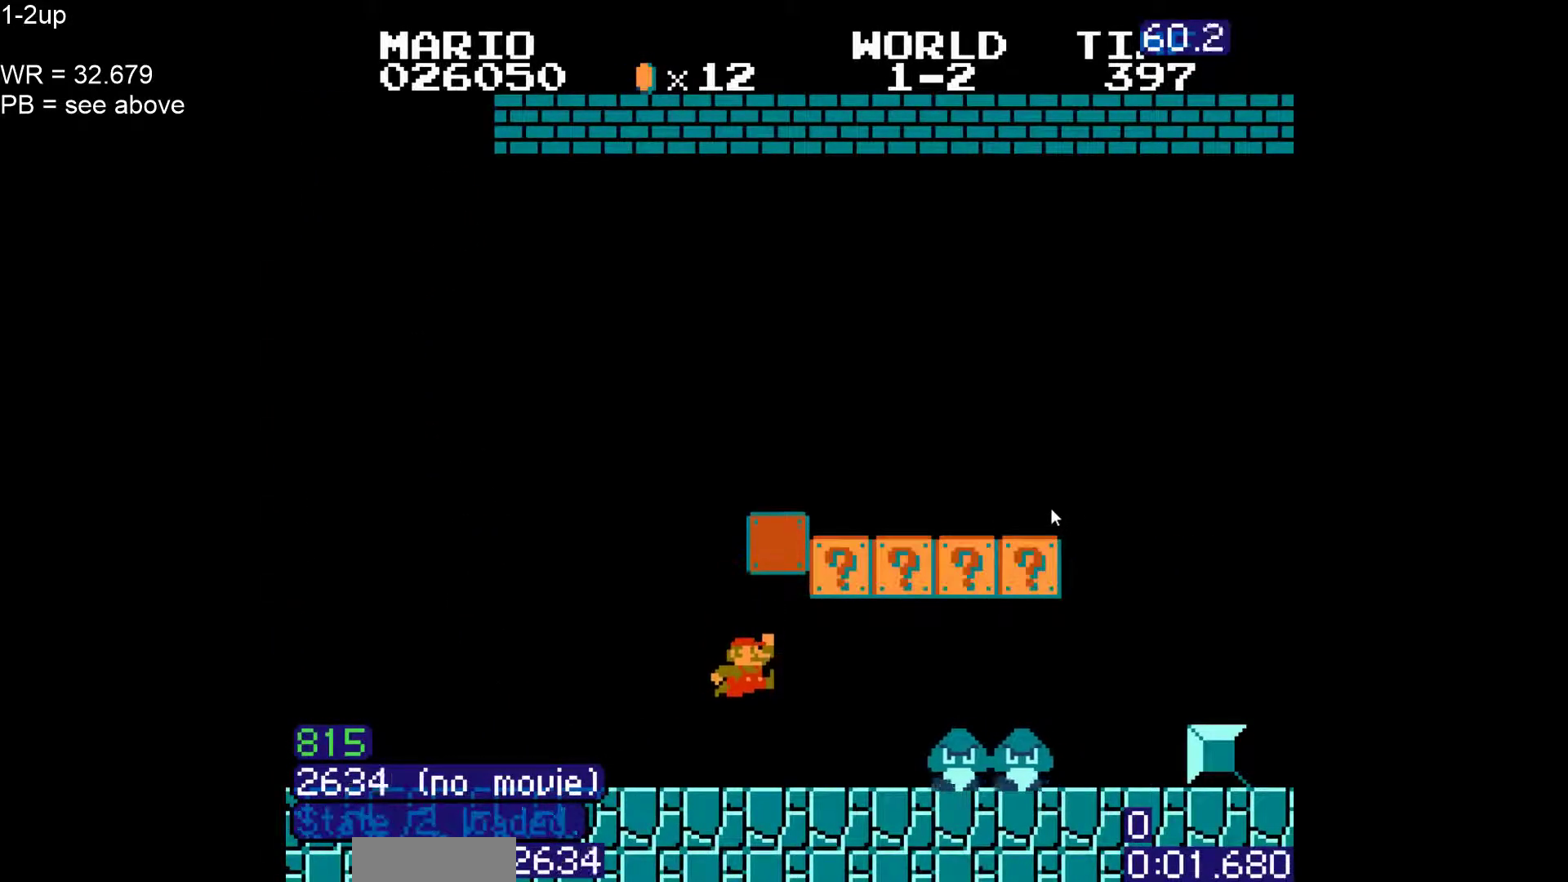
{"dt_ms": 500, "buttons": ["A", "B", "DPAD_RIGHT"], "events": [[133, "A", "down"], [183, "DPAD_LEFT", "down"], [283, "DPAD_LEFT", "up"], [350, "DPAD_RIGHT", "down"]]}
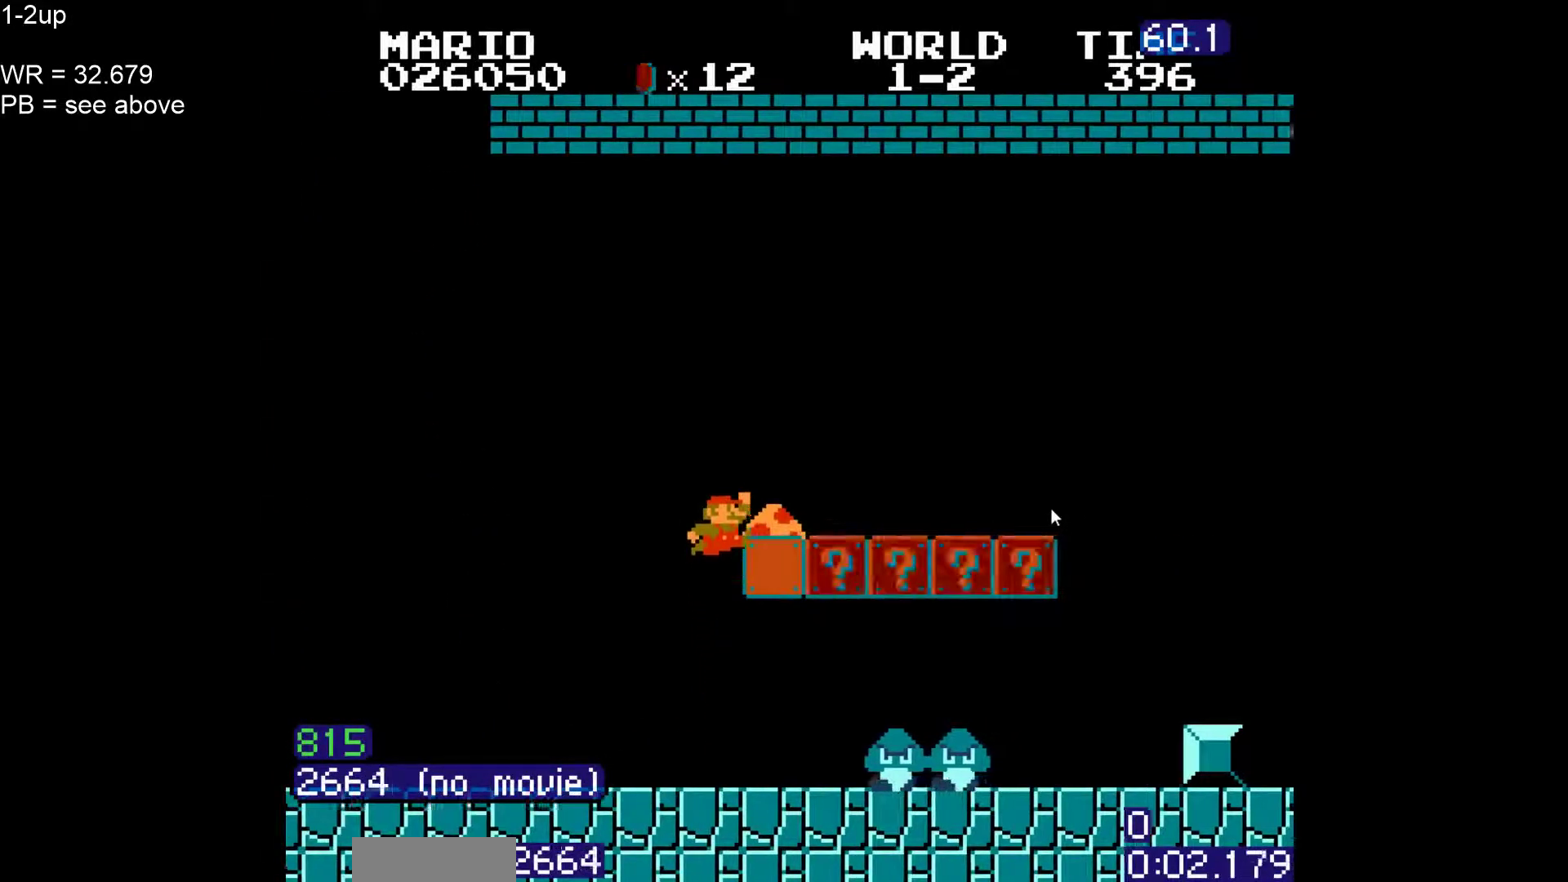
{"dt_ms": 500, "buttons": ["B", "DPAD_RIGHT"], "events": [[300, "A", "up"], [333, "DPAD_UP", "down"], [483, "DPAD_UP", "up"]]}
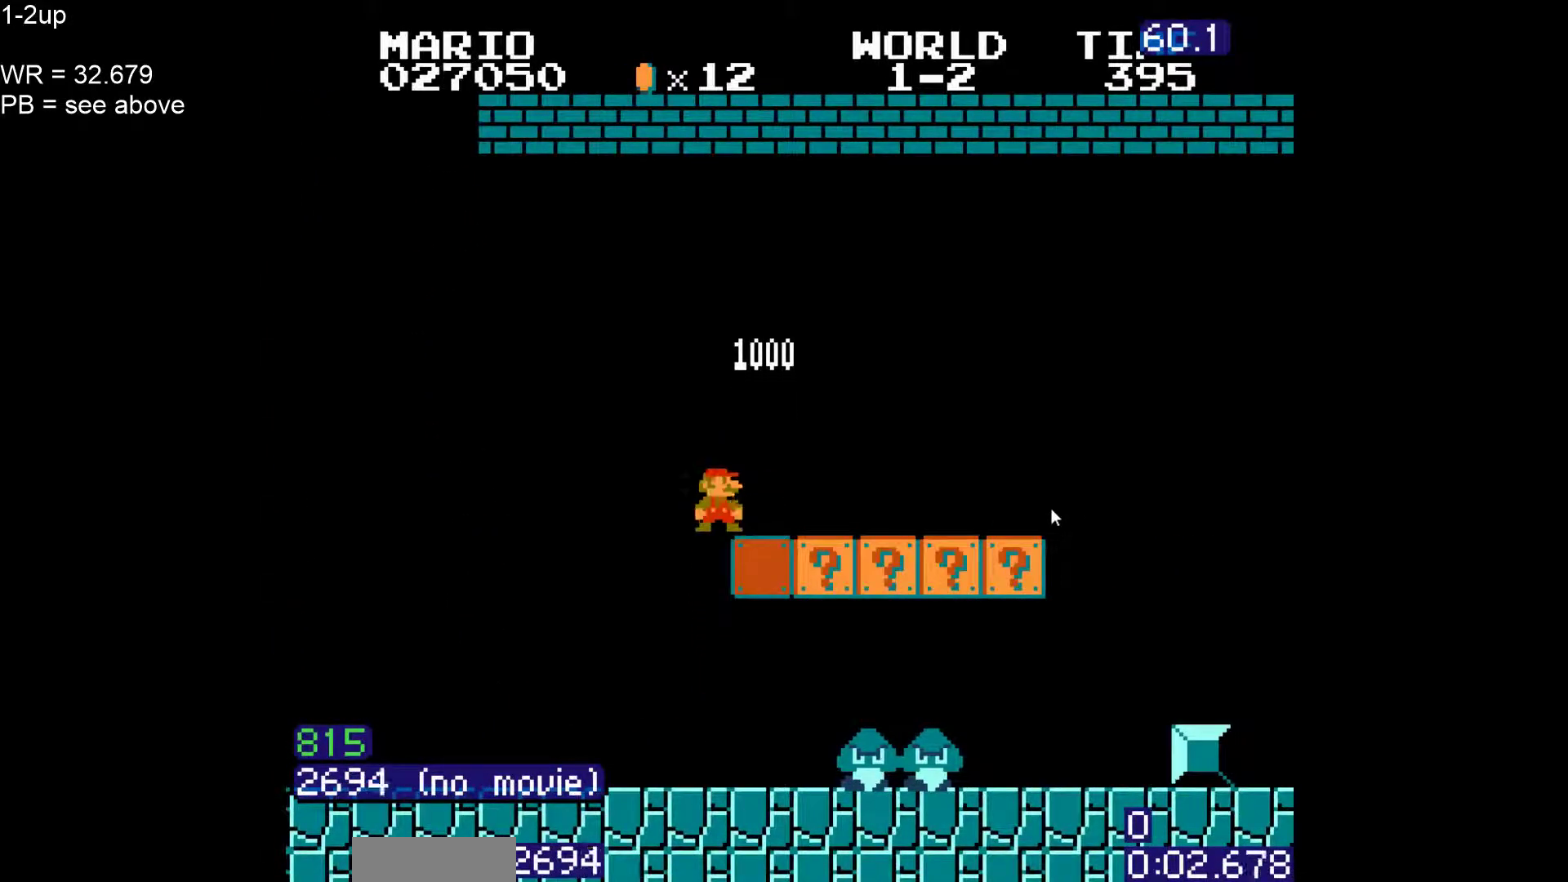
{"dt_ms": 500, "buttons": ["B", "DPAD_RIGHT"], "events": [[133, "DPAD_UP", "down"], [267, "DPAD_UP", "up"]]}
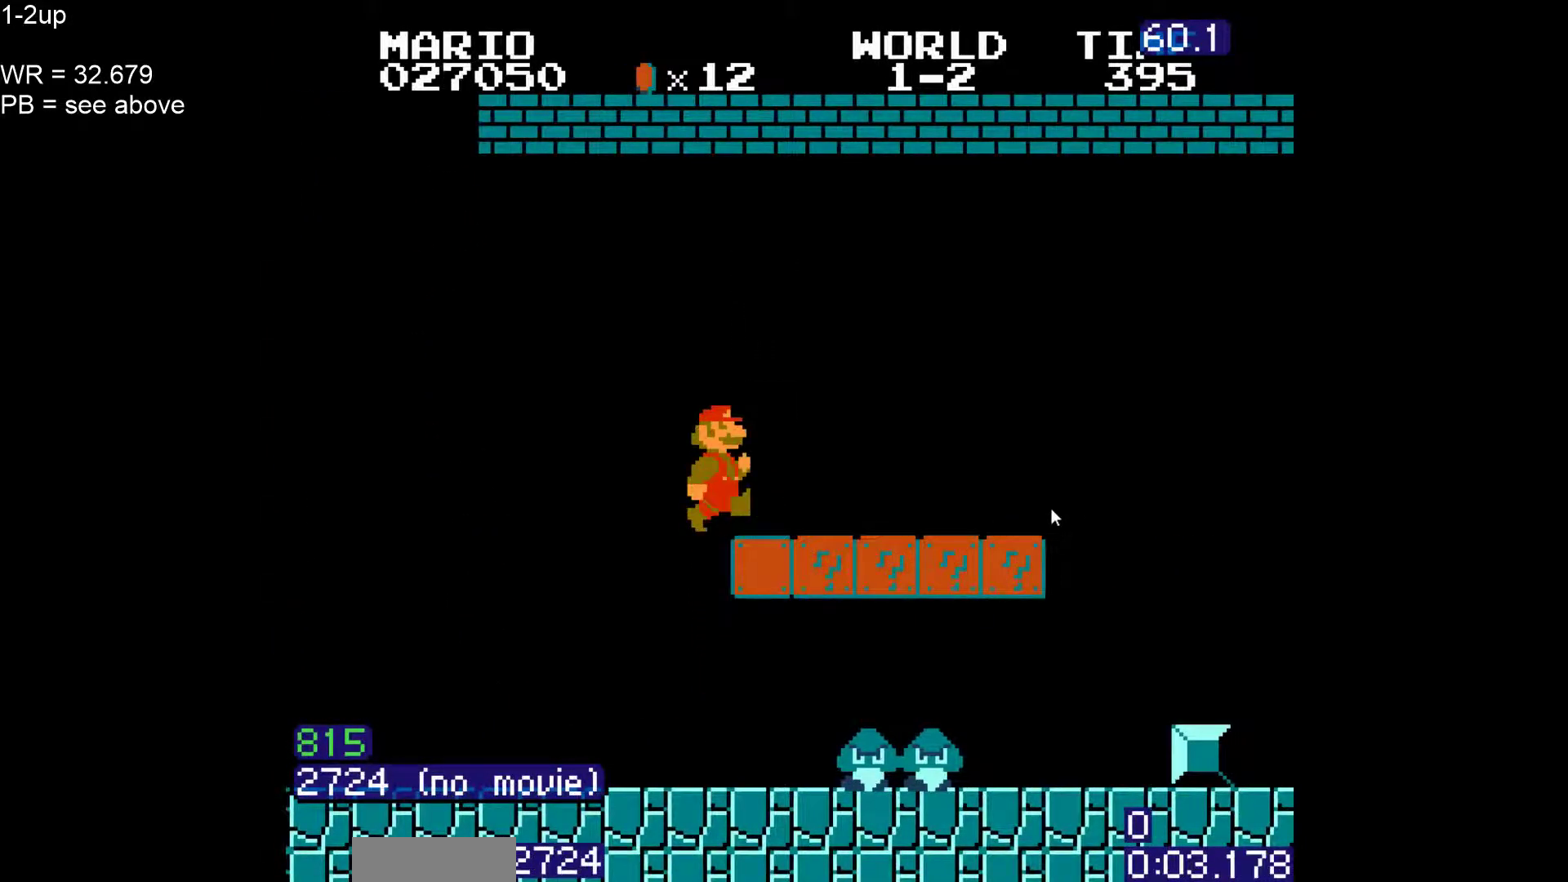
{"dt_ms": 500, "buttons": ["B", "DPAD_RIGHT"], "events": []}
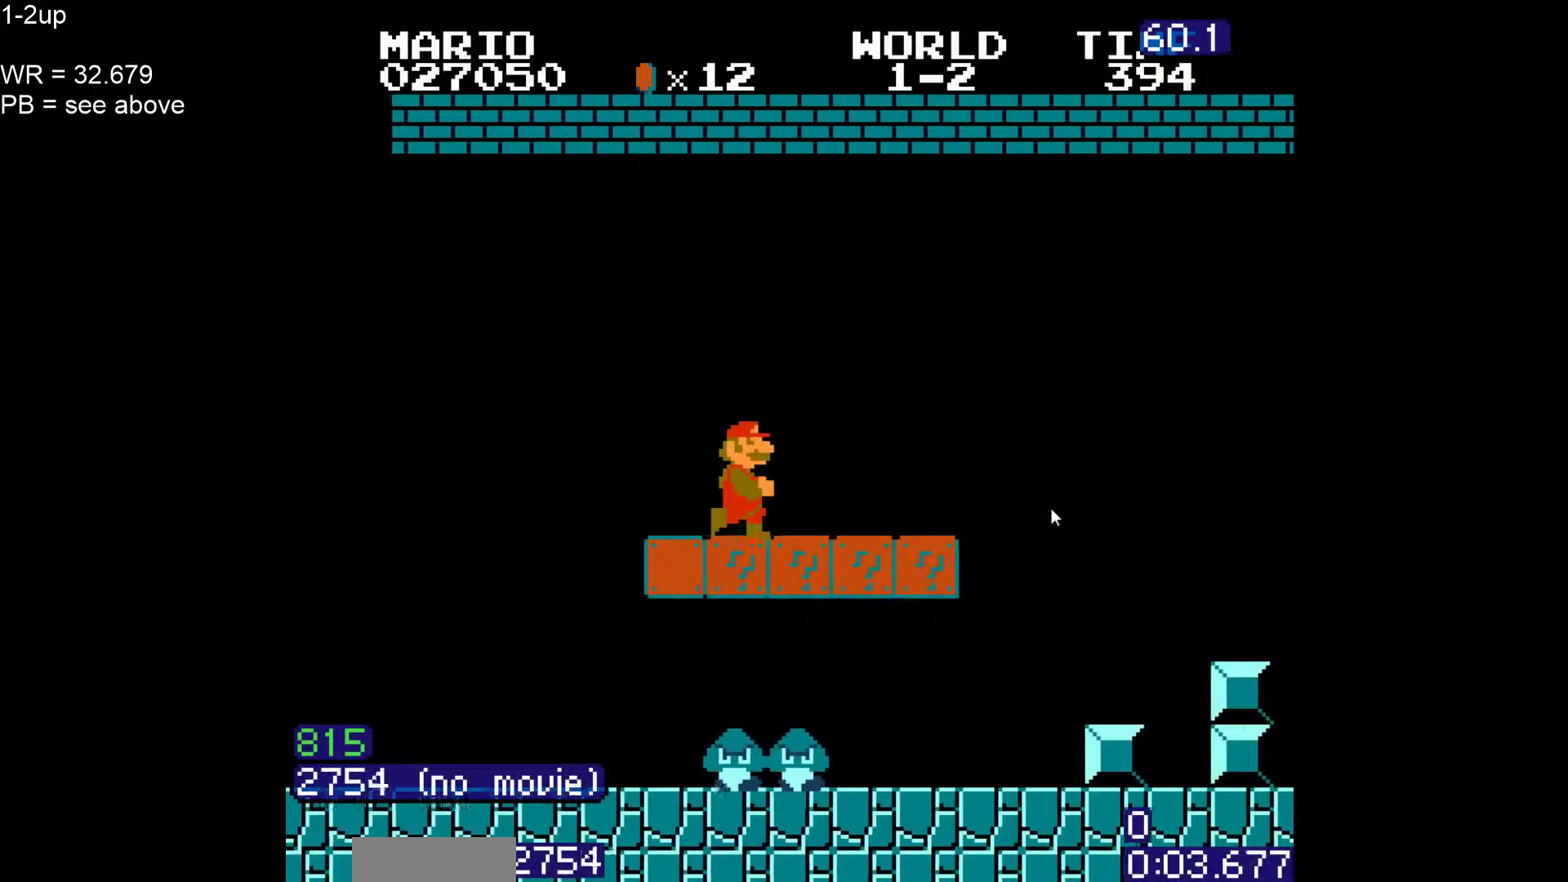
{"dt_ms": 500, "buttons": ["A", "B", "DPAD_RIGHT"], "events": [[317, "DPAD_RIGHT", "up"], [350, "DPAD_DOWN", "down"], [367, "A", "down"], [400, "DPAD_RIGHT", "down"], [467, "DPAD_DOWN", "up"]]}
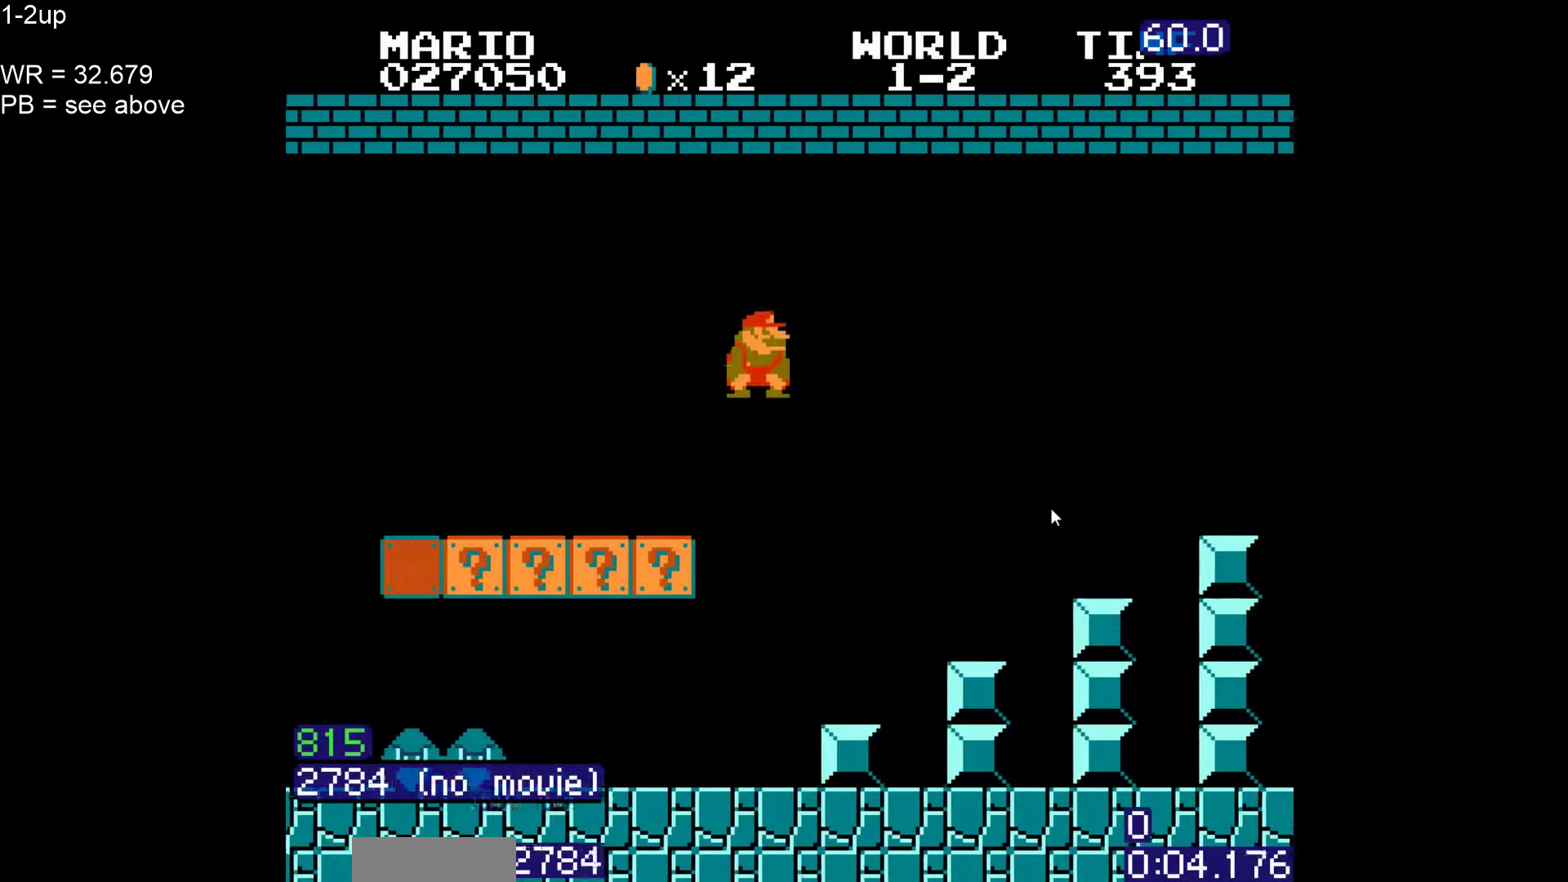
{"dt_ms": 500, "buttons": ["A", "B", "DPAD_RIGHT"], "events": []}
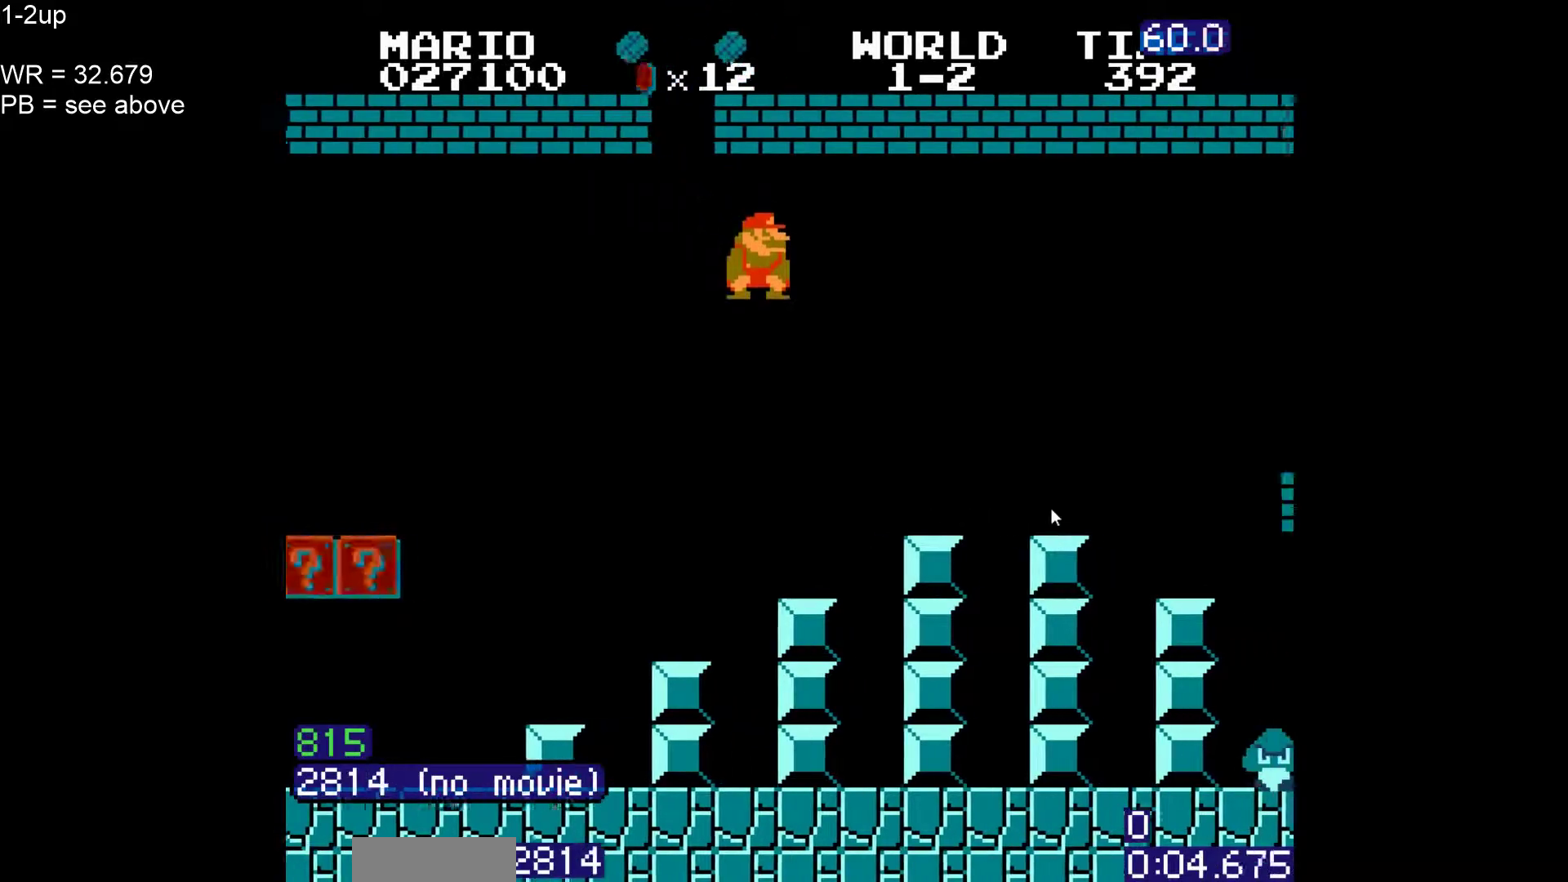
{"dt_ms": 500, "buttons": ["A", "B", "DPAD_RIGHT"], "events": [[33, "A", "up"], [267, "A", "down"]]}
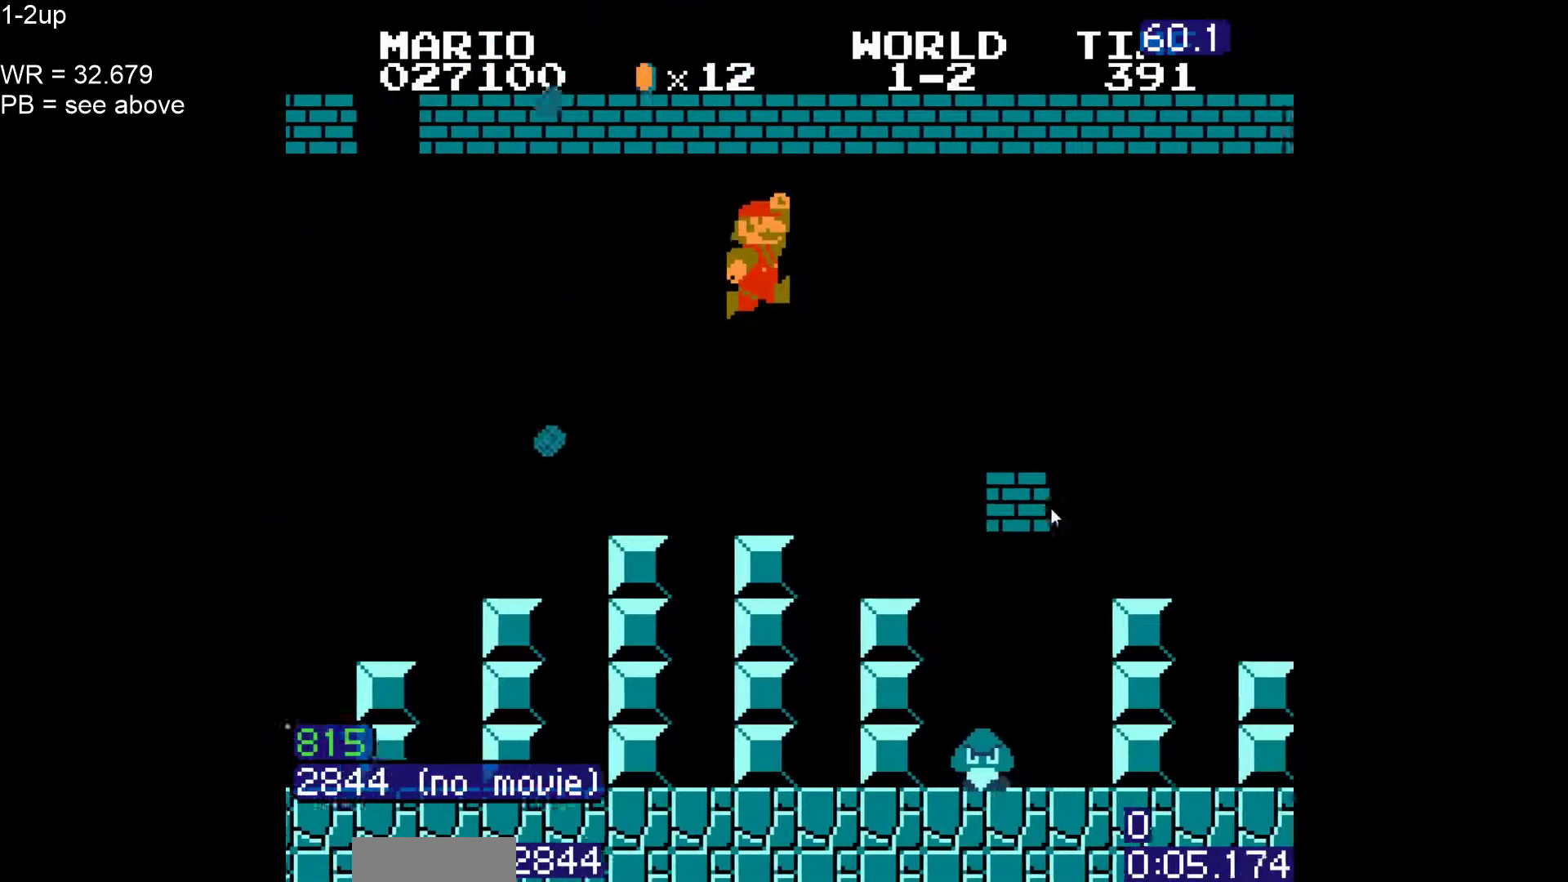
{"dt_ms": 500, "buttons": ["A", "B", "DPAD_RIGHT"], "events": [[283, "A", "up"], [450, "A", "down"]]}
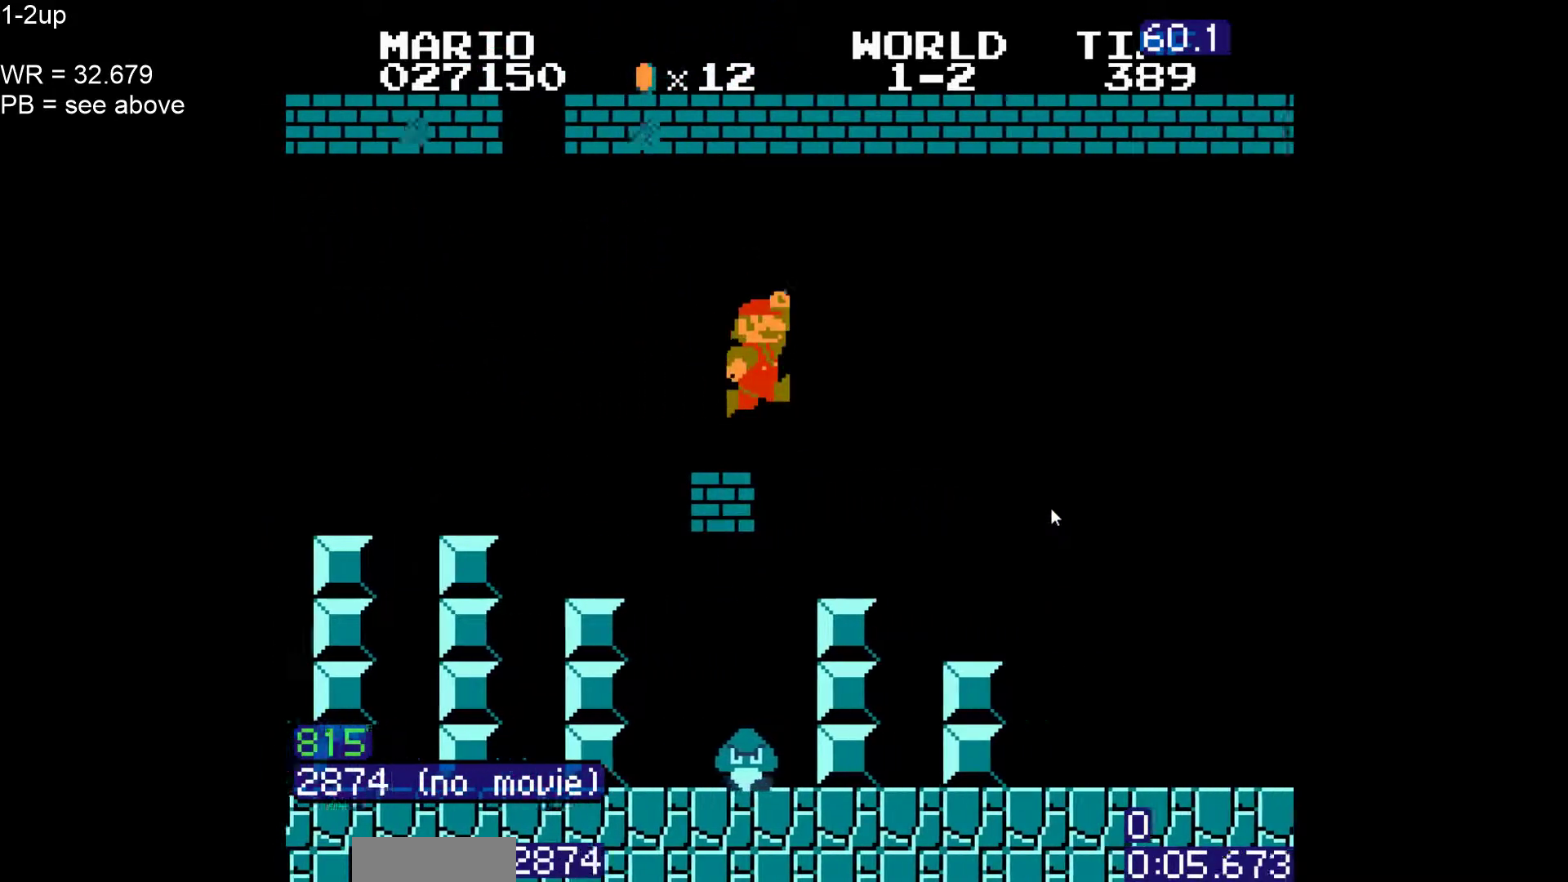
{"dt_ms": 500, "buttons": ["B", "DPAD_RIGHT"], "events": [[300, "A", "up"]]}
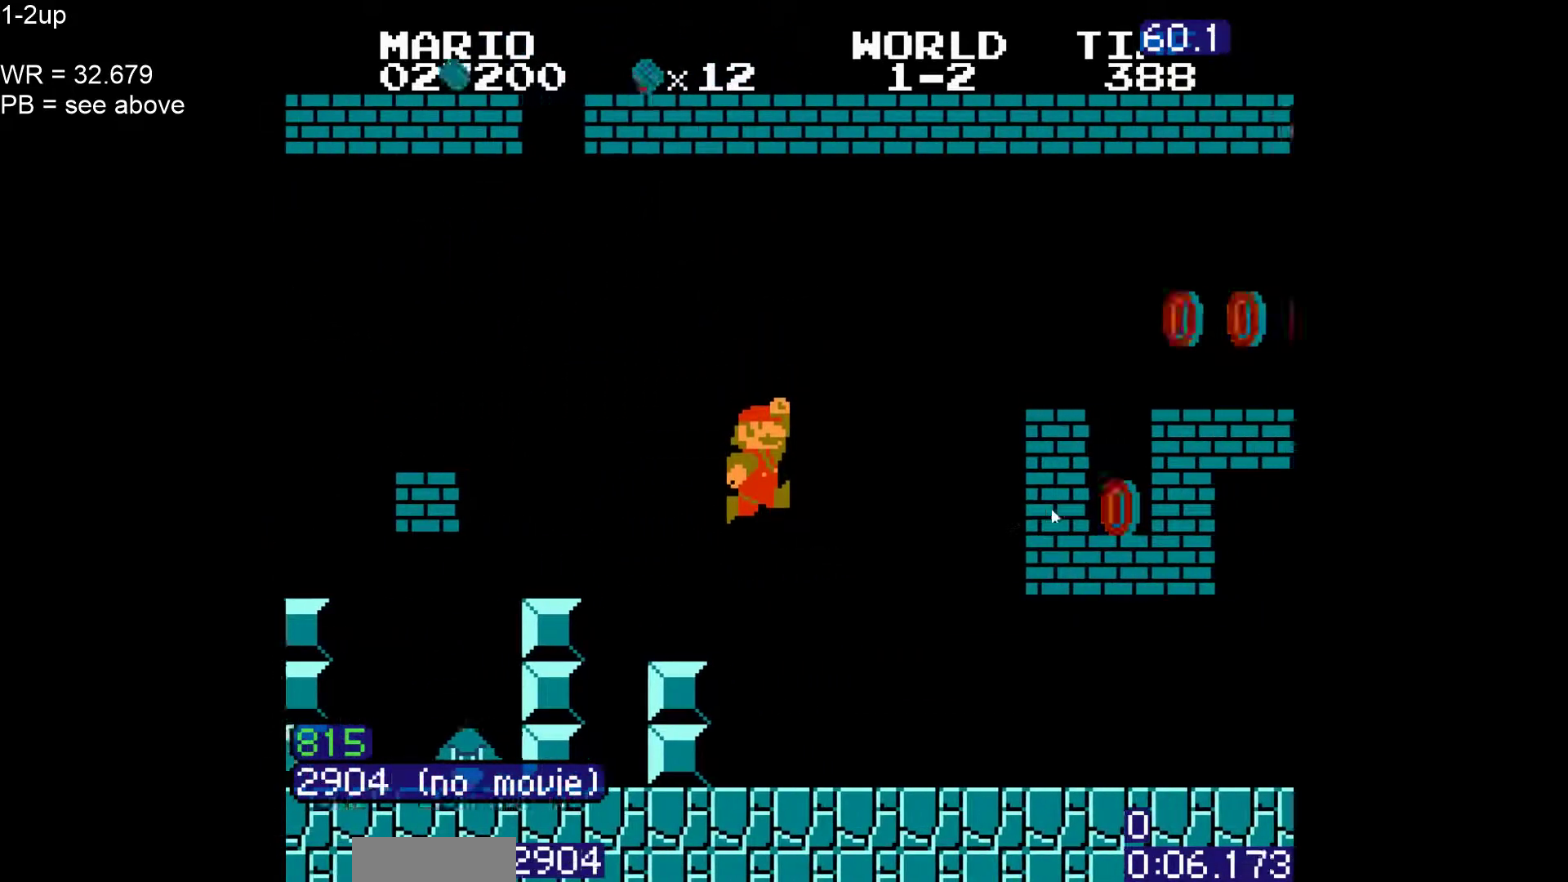
{"dt_ms": 500, "buttons": ["B", "DPAD_RIGHT"], "events": []}
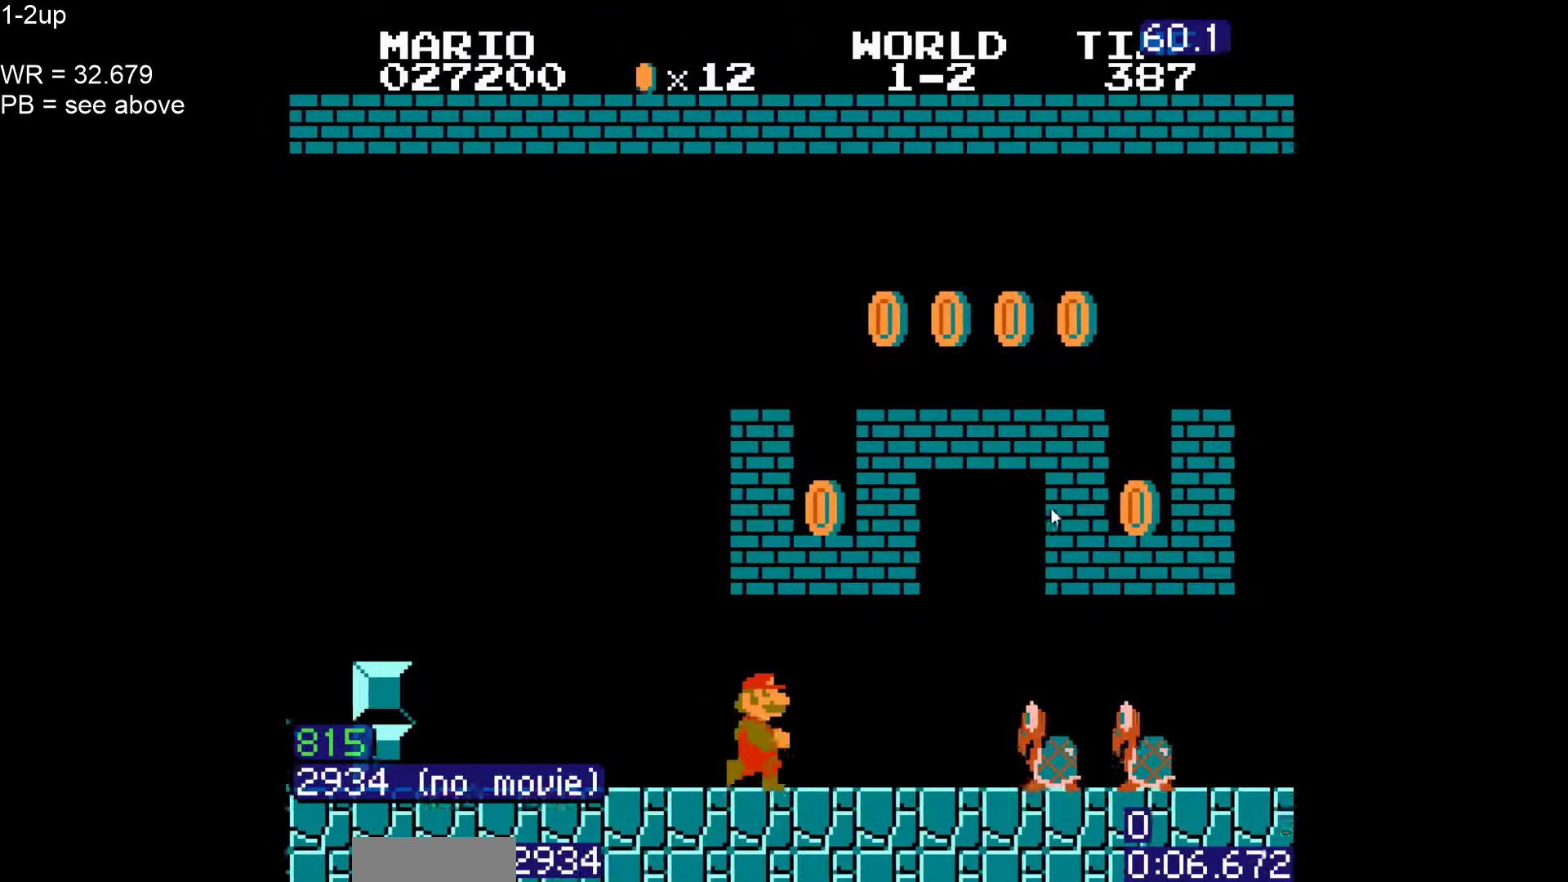
{"dt_ms": 500, "buttons": ["B", "DPAD_RIGHT"], "events": [[133, "DPAD_RIGHT", "up"], [183, "DPAD_DOWN", "down"], [200, "A", "down"], [233, "DPAD_RIGHT", "down"], [267, "A", "up"], [283, "DPAD_DOWN", "up"]]}
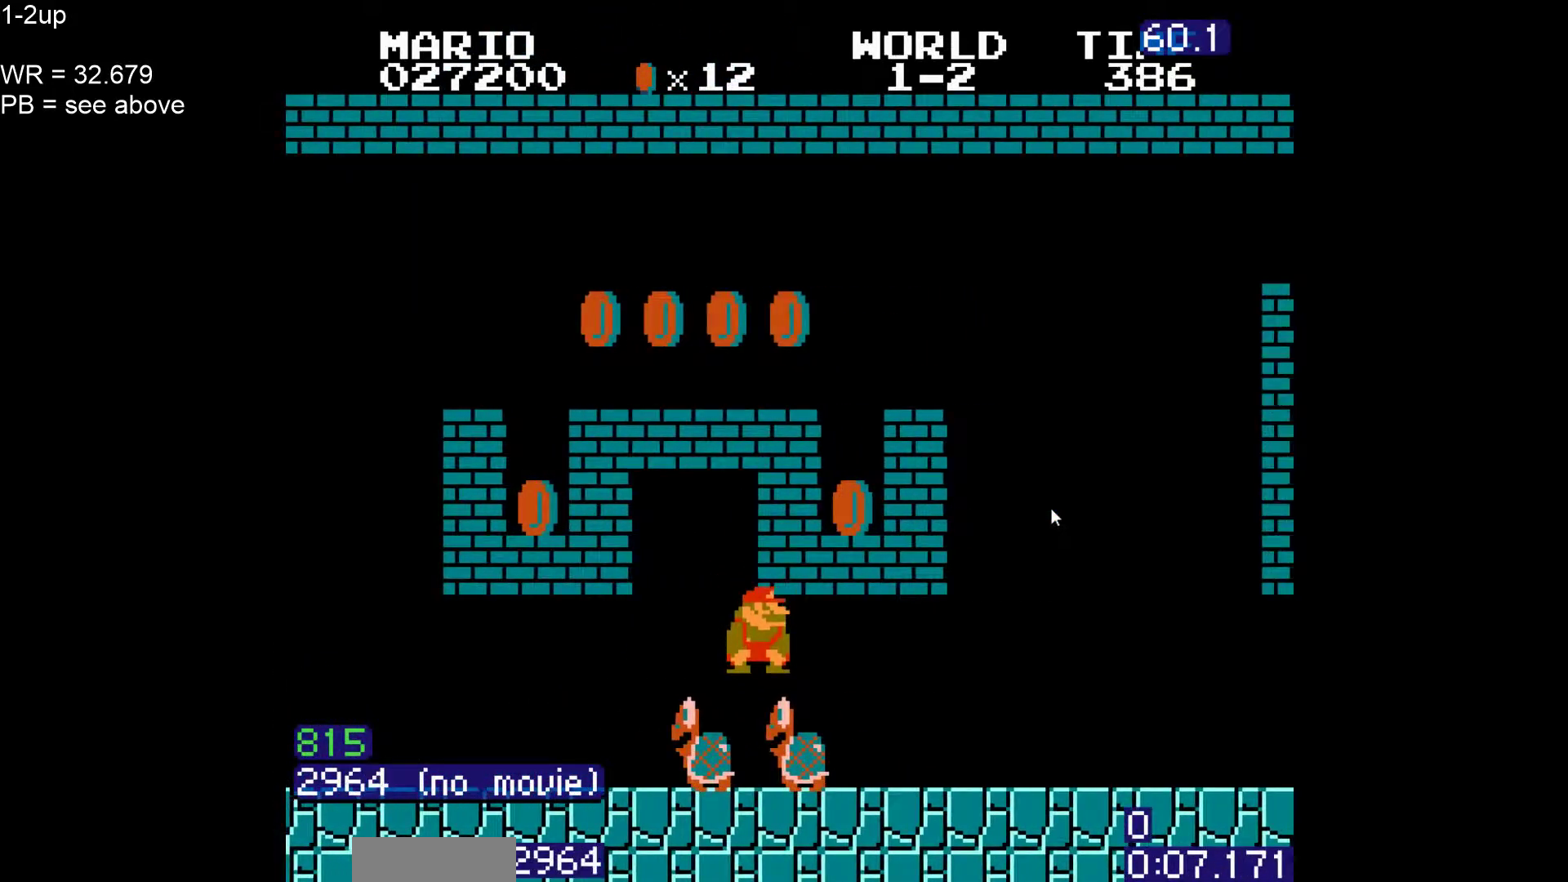
{"dt_ms": 1000, "buttons": ["B", "DPAD_DOWN"], "events": [[967, "DPAD_RIGHT", "up"], [983, "DPAD_DOWN", "down"]]}
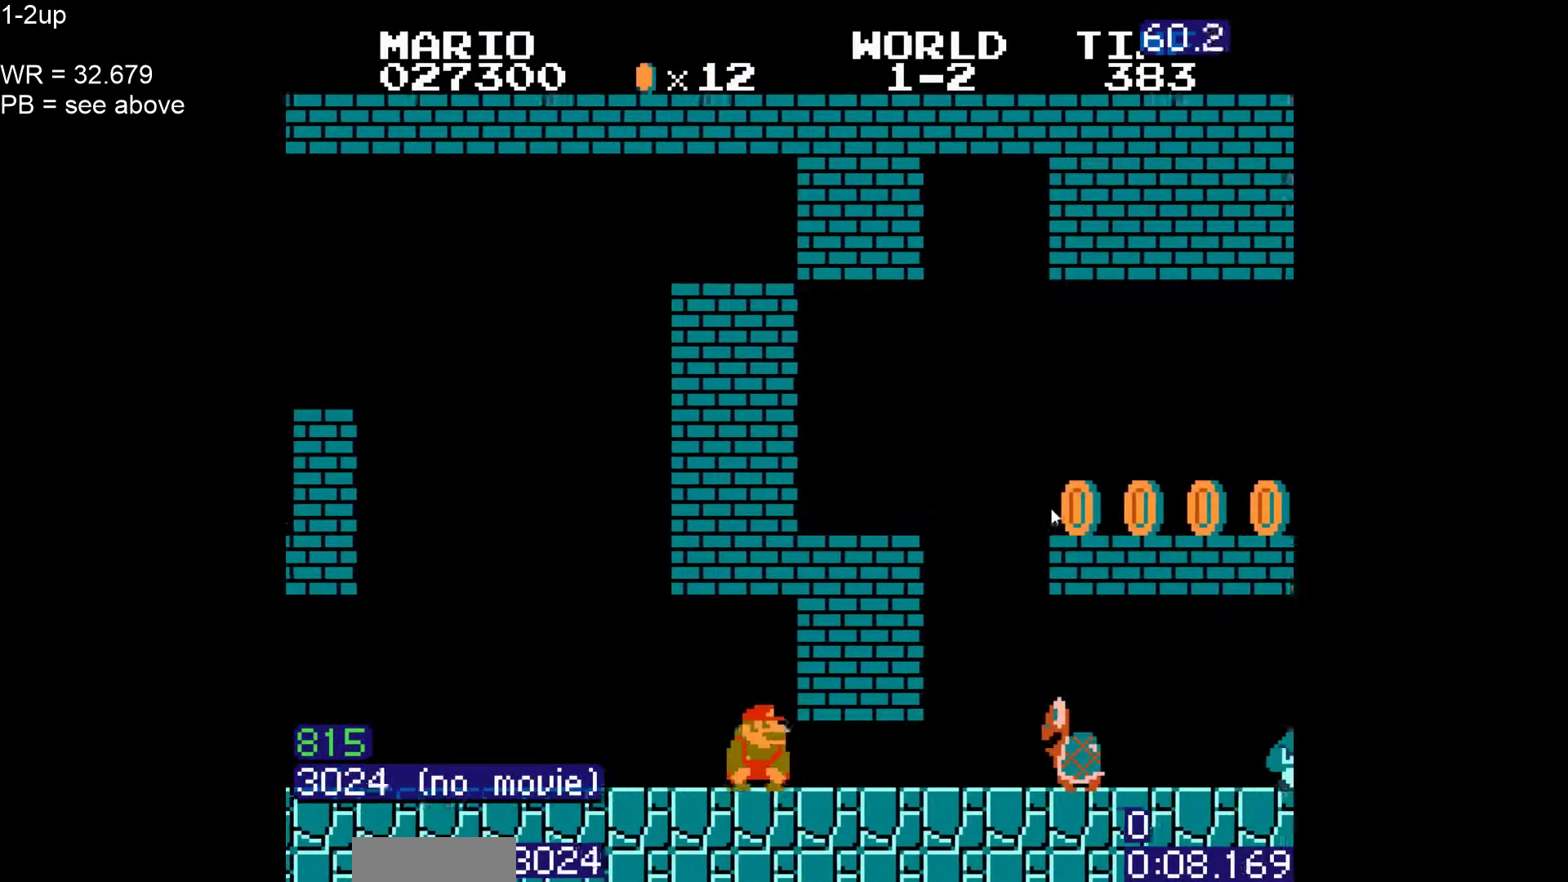
{"dt_ms": 500, "buttons": ["B", "DPAD_LEFT"], "events": [[350, "DPAD_DOWN", "up"], [367, "DPAD_LEFT", "down"], [417, "A", "down"], [500, "A", "up"]]}
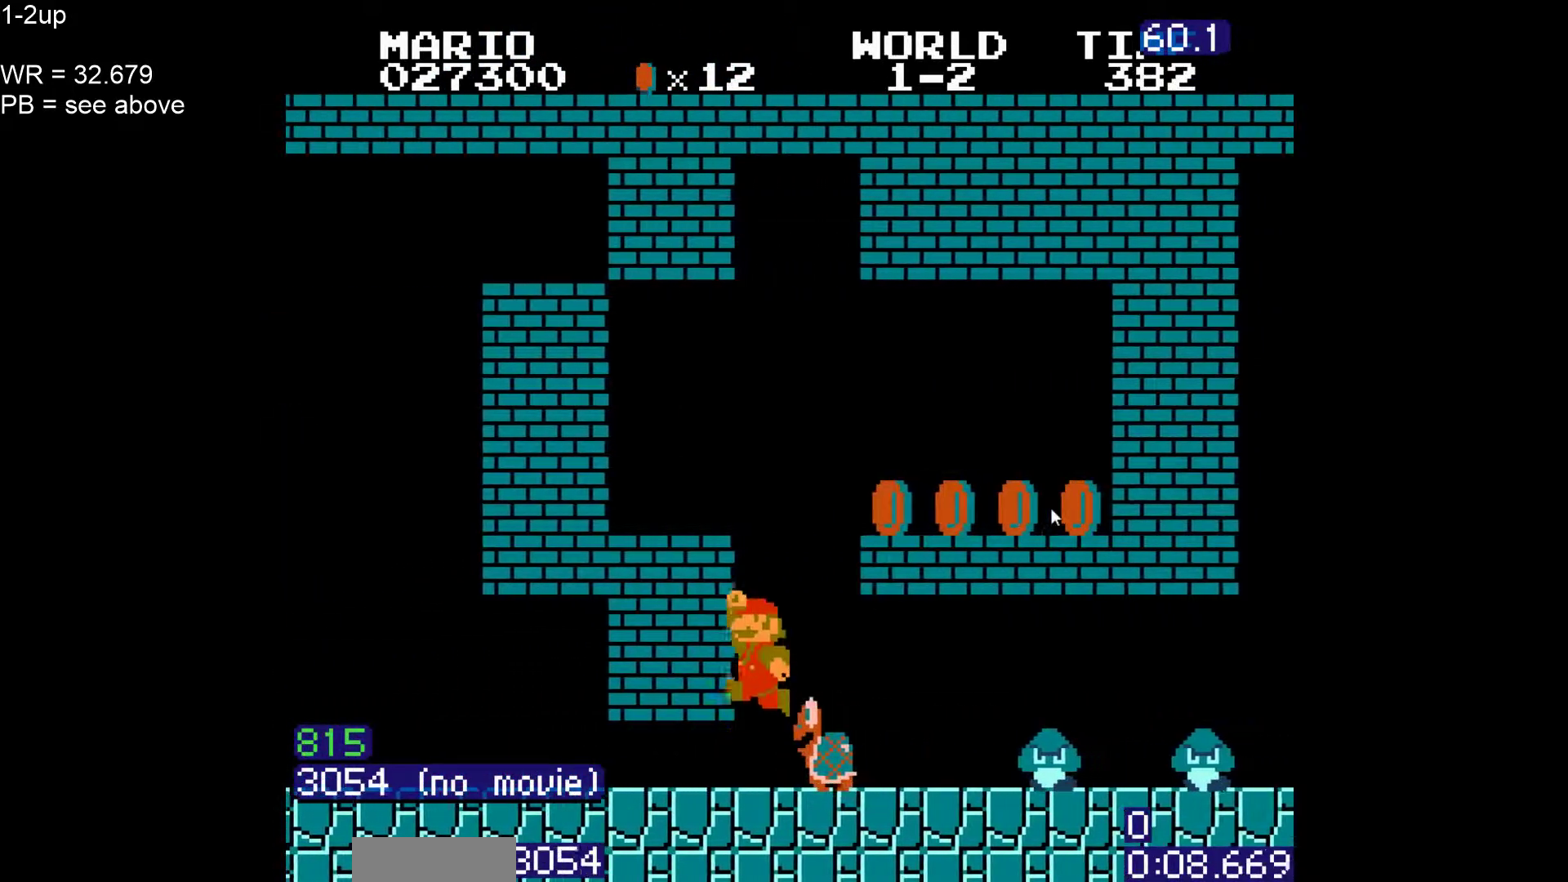
{"dt_ms": 500, "buttons": ["B", "DPAD_RIGHT"], "events": [[317, "DPAD_LEFT", "up"], [350, "DPAD_RIGHT", "down"]]}
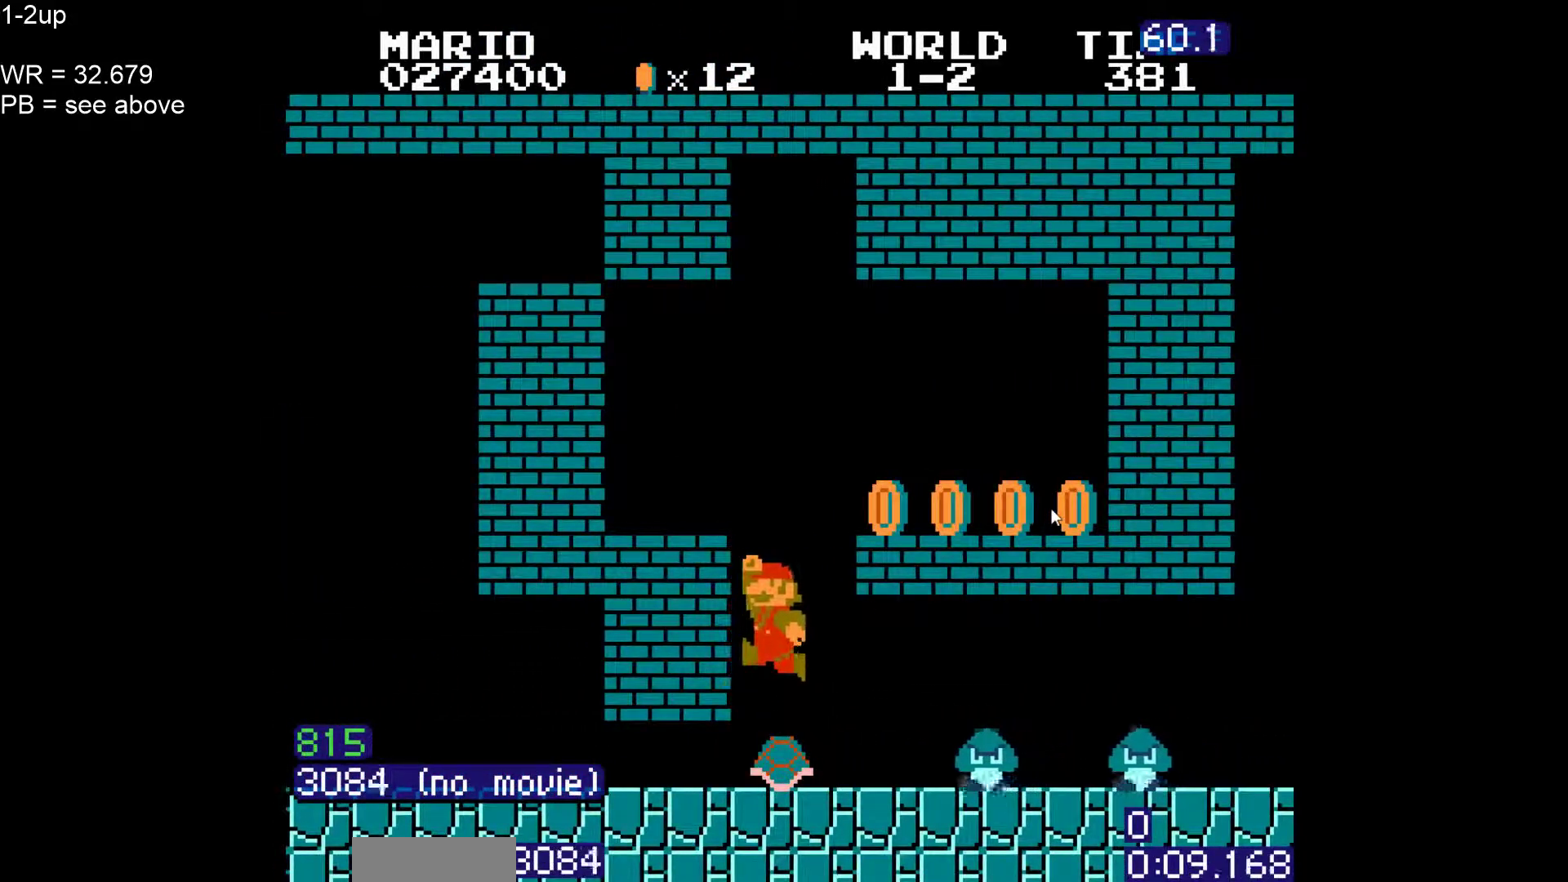
{"dt_ms": 500, "buttons": ["B", "DPAD_RIGHT"], "events": [[317, "A", "down"], [433, "A", "up"]]}
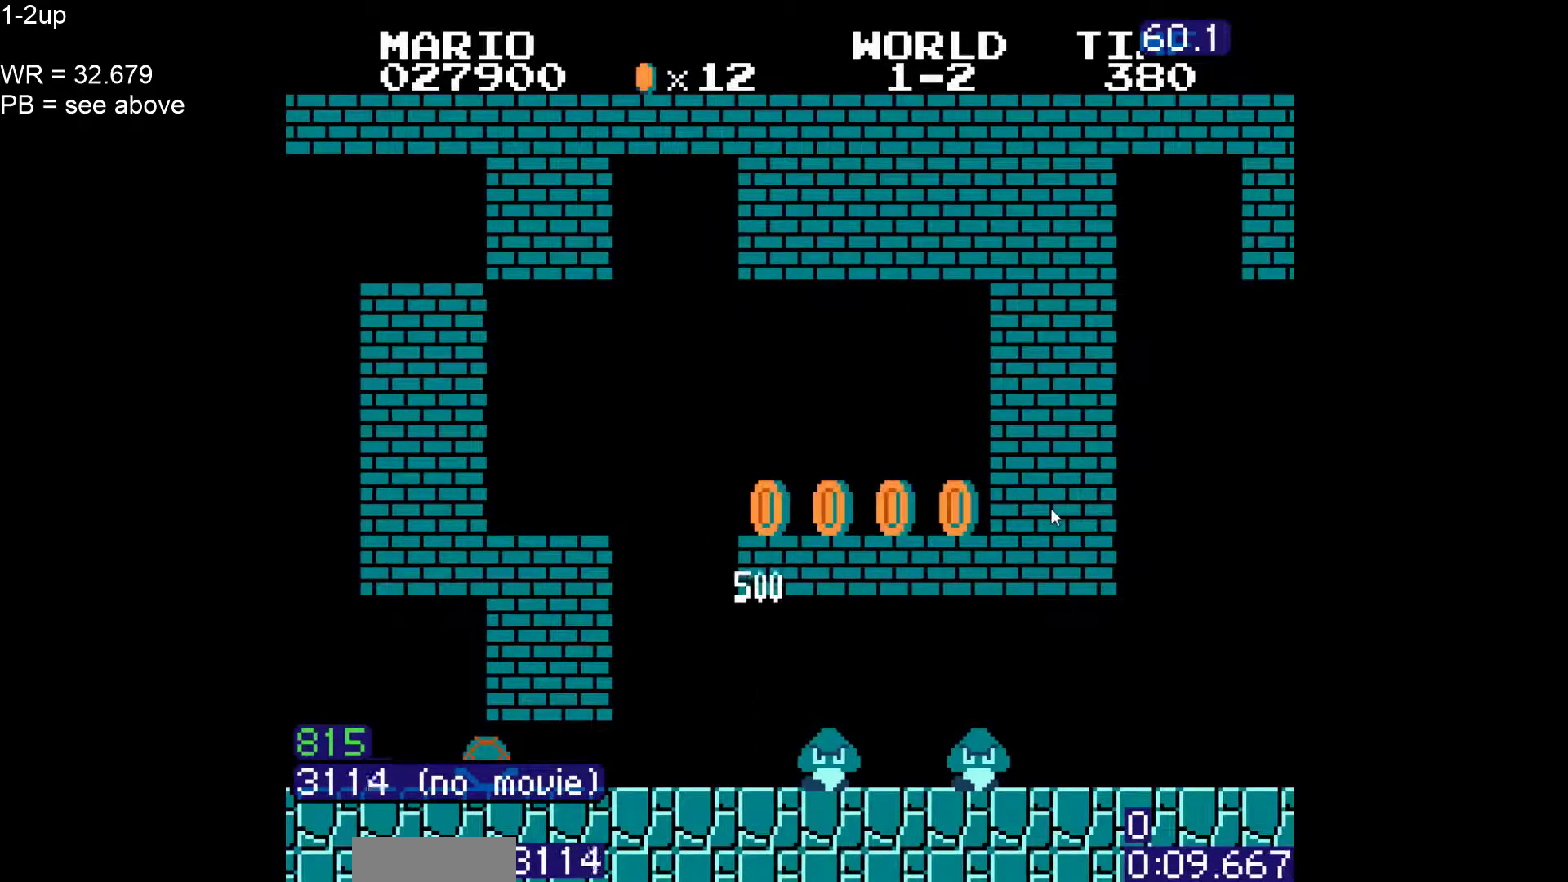
{"dt_ms": 500, "buttons": ["B", "DPAD_RIGHT"], "events": []}
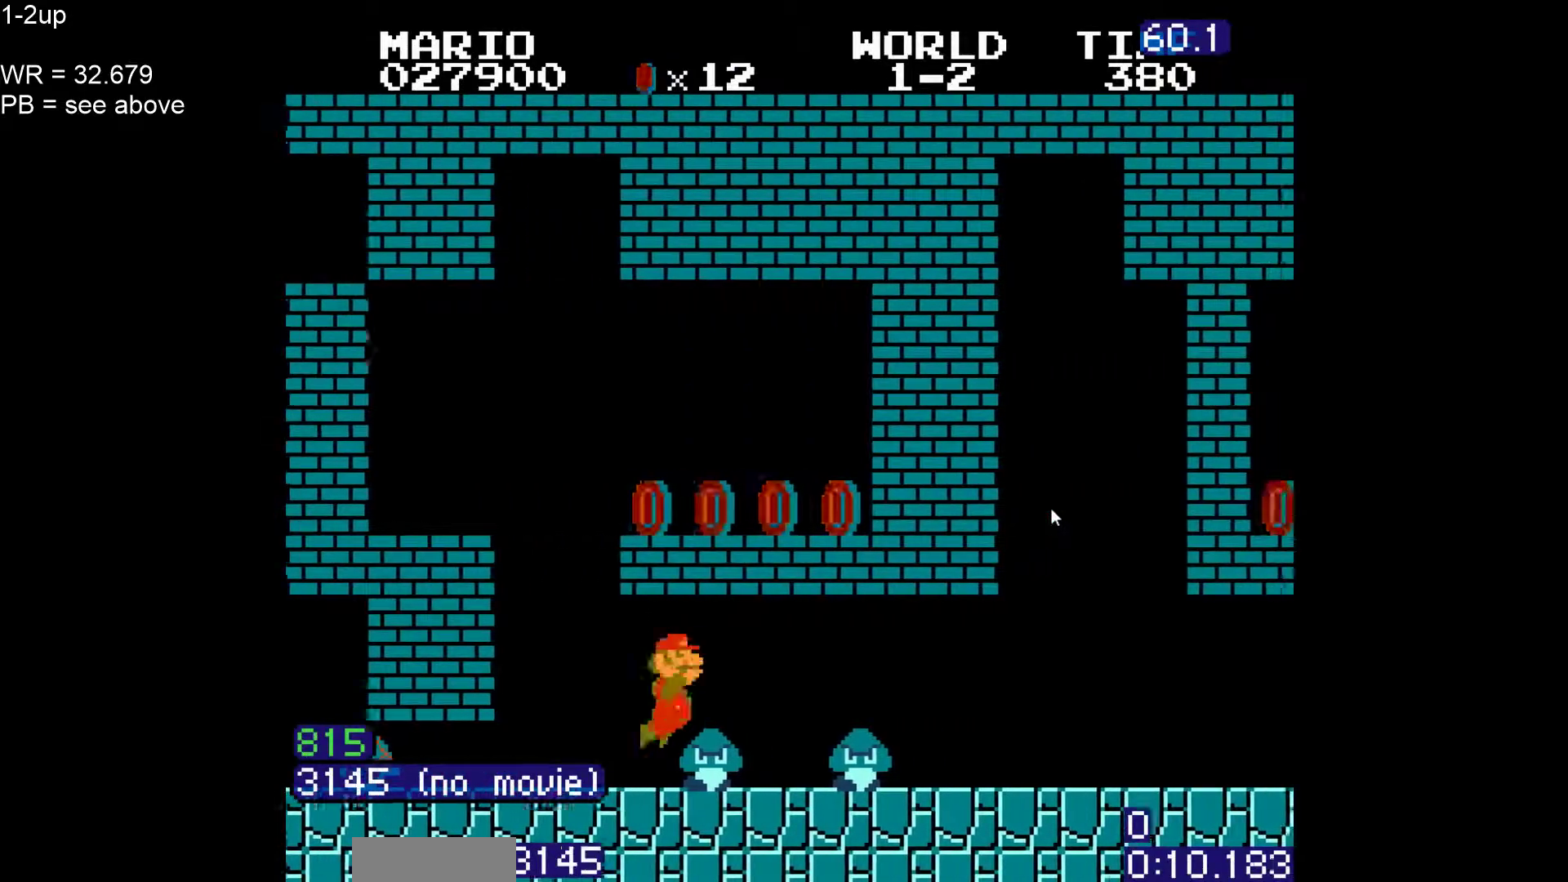
{"dt_ms": 500, "buttons": ["B", "DPAD_RIGHT"], "events": []}
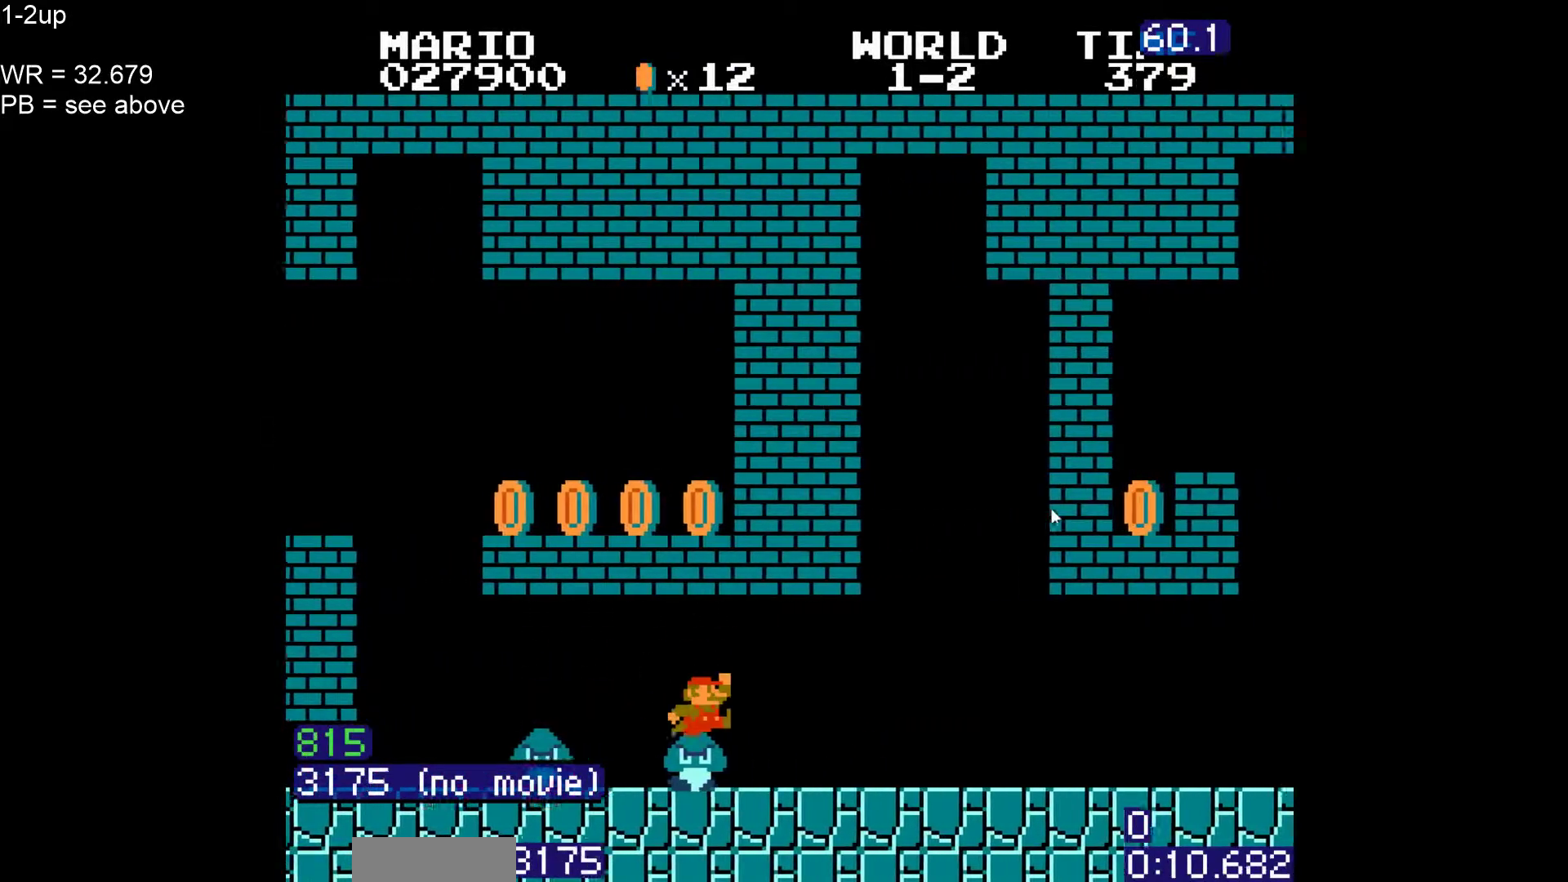
{"dt_ms": 500, "buttons": ["B", "DPAD_UP", "DPAD_RIGHT"], "events": [[367, "DPAD_UP", "down"]]}
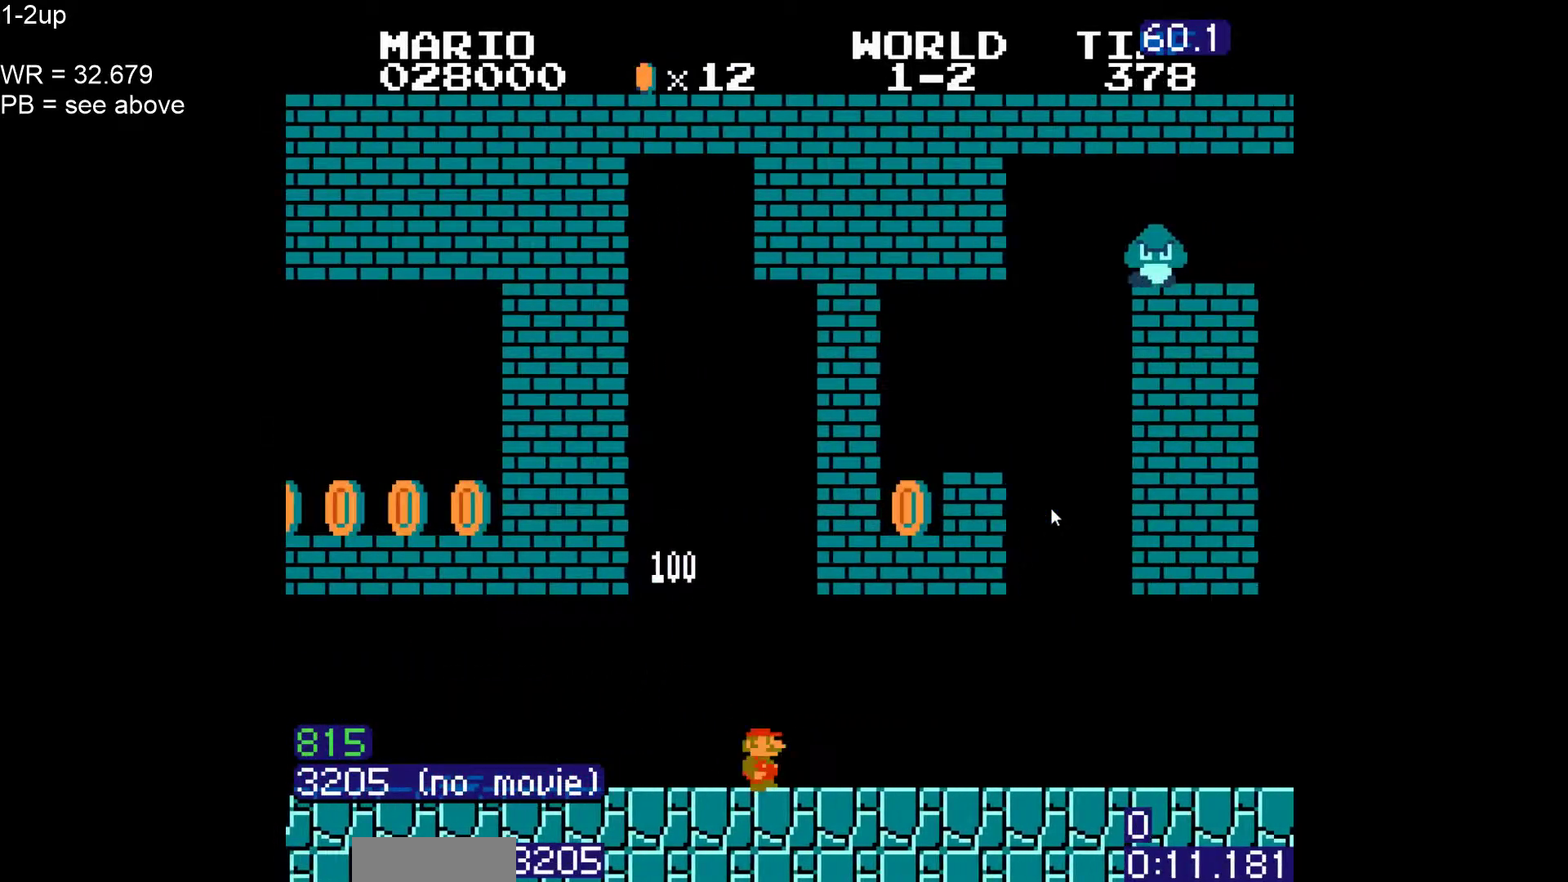
{"dt_ms": 500, "buttons": ["B", "DPAD_RIGHT"], "events": [[17, "DPAD_UP", "up"]]}
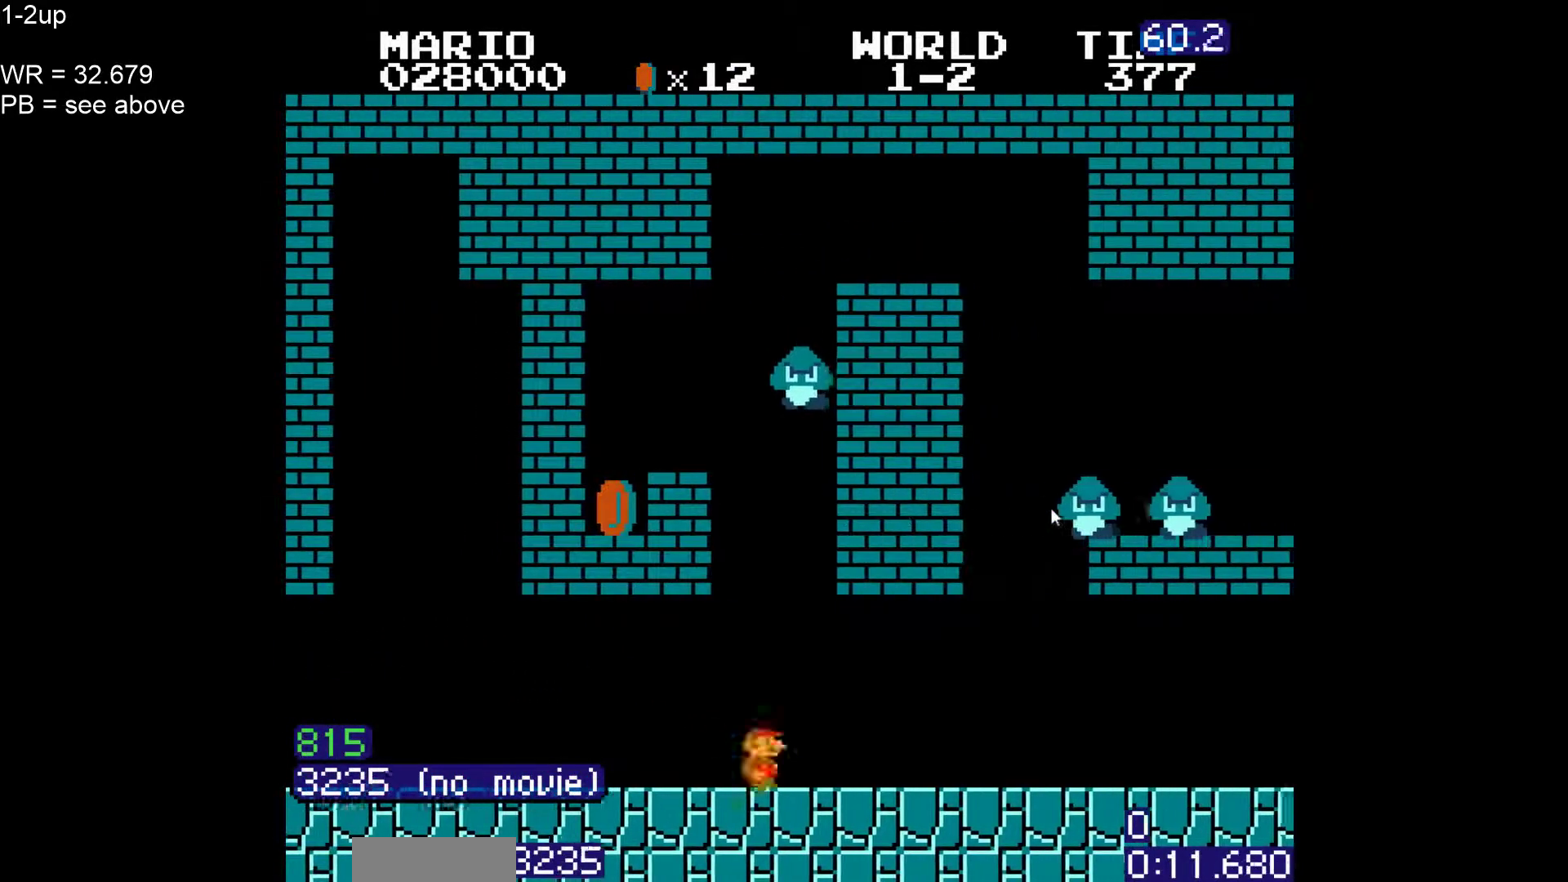
{"dt_ms": 500, "buttons": ["A", "B", "DPAD_RIGHT"], "events": [[233, "A", "down"], [250, "DPAD_RIGHT", "up"], [500, "DPAD_RIGHT", "down"]]}
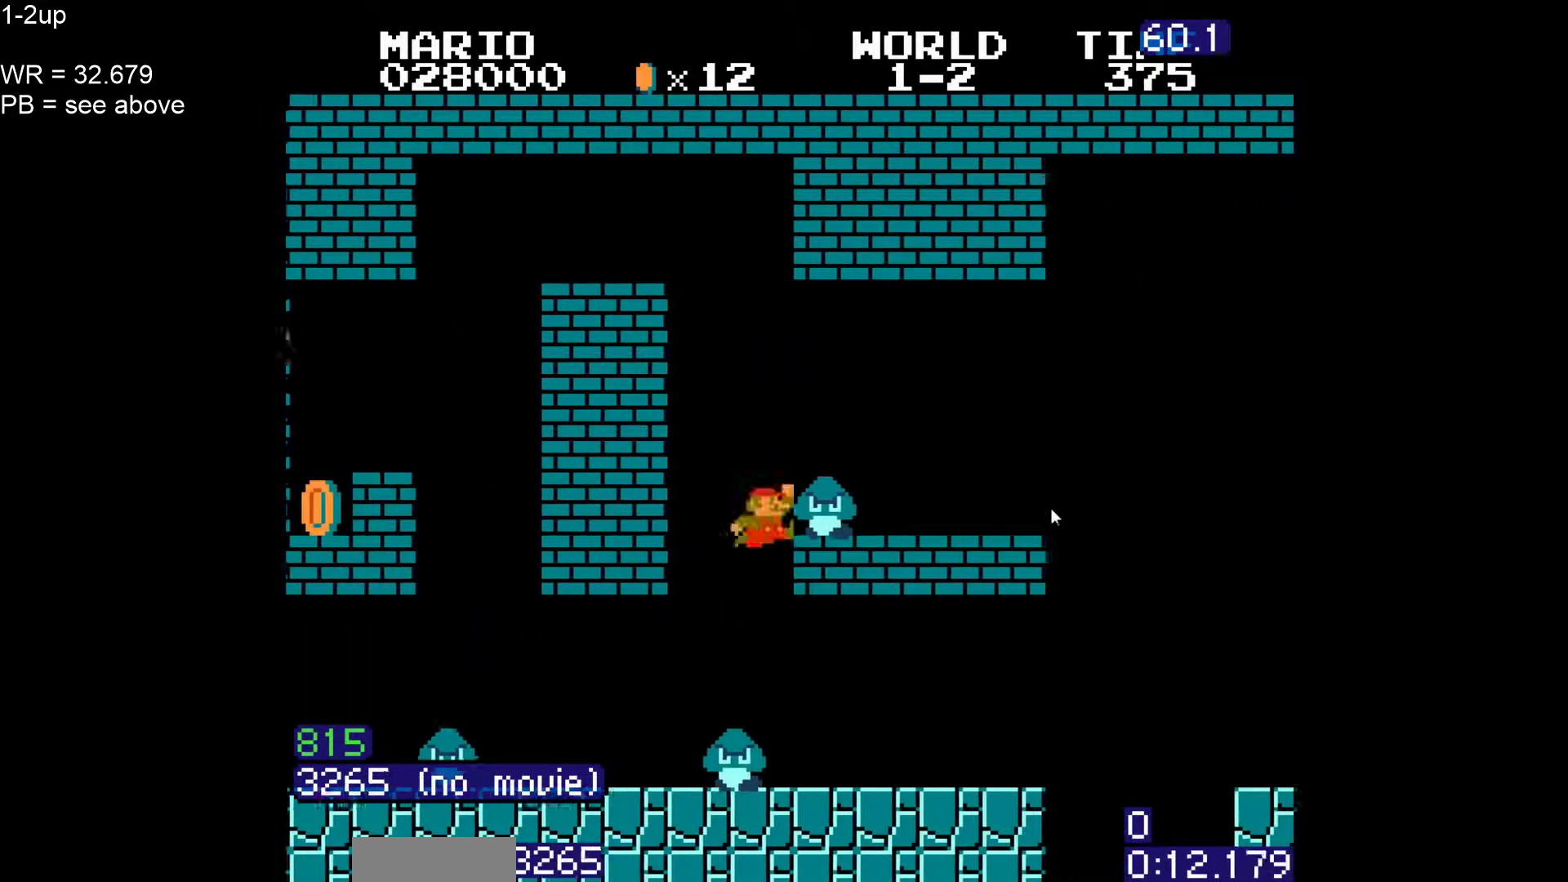
{"dt_ms": 500, "buttons": ["A", "B", "DPAD_RIGHT"], "events": [[83, "A", "up"], [483, "A", "down"]]}
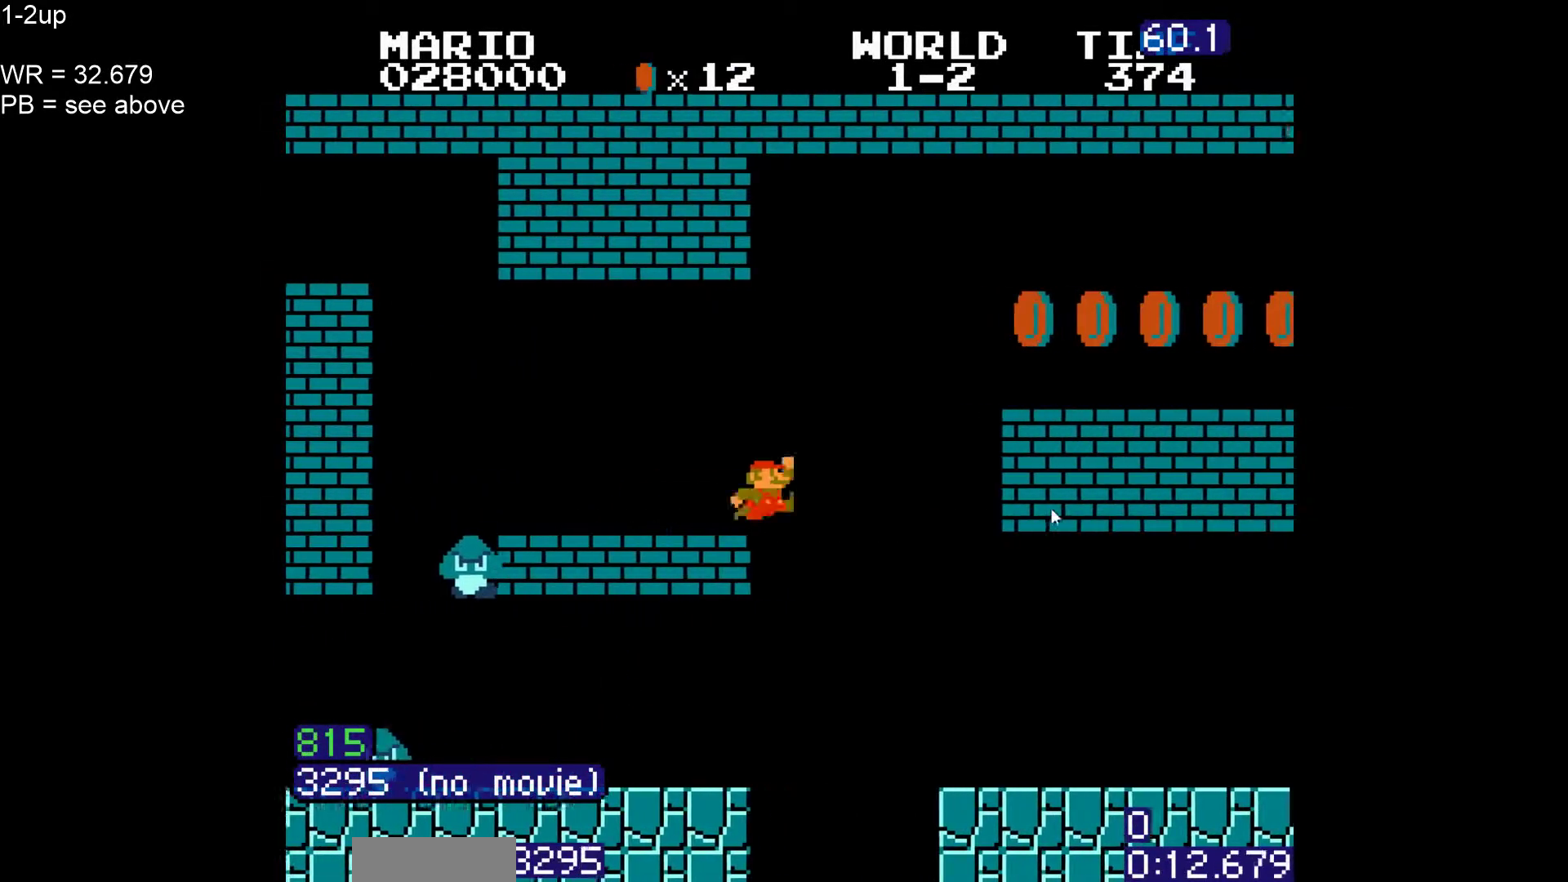
{"dt_ms": 500, "buttons": ["B", "DPAD_RIGHT"], "events": [[183, "A", "up"]]}
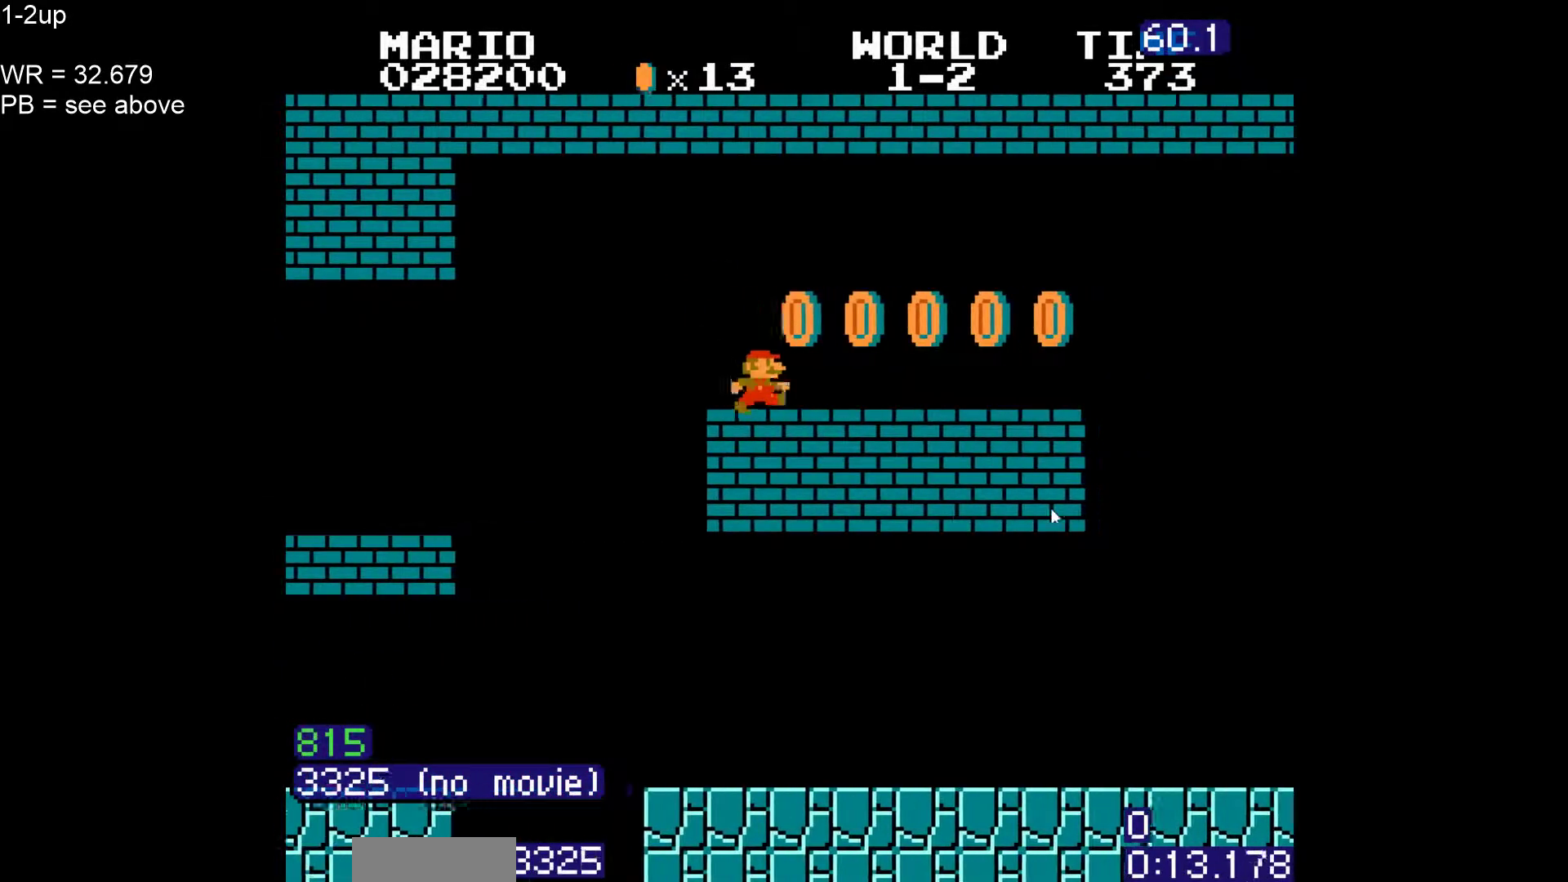
{"dt_ms": 1000, "buttons": ["B"]}